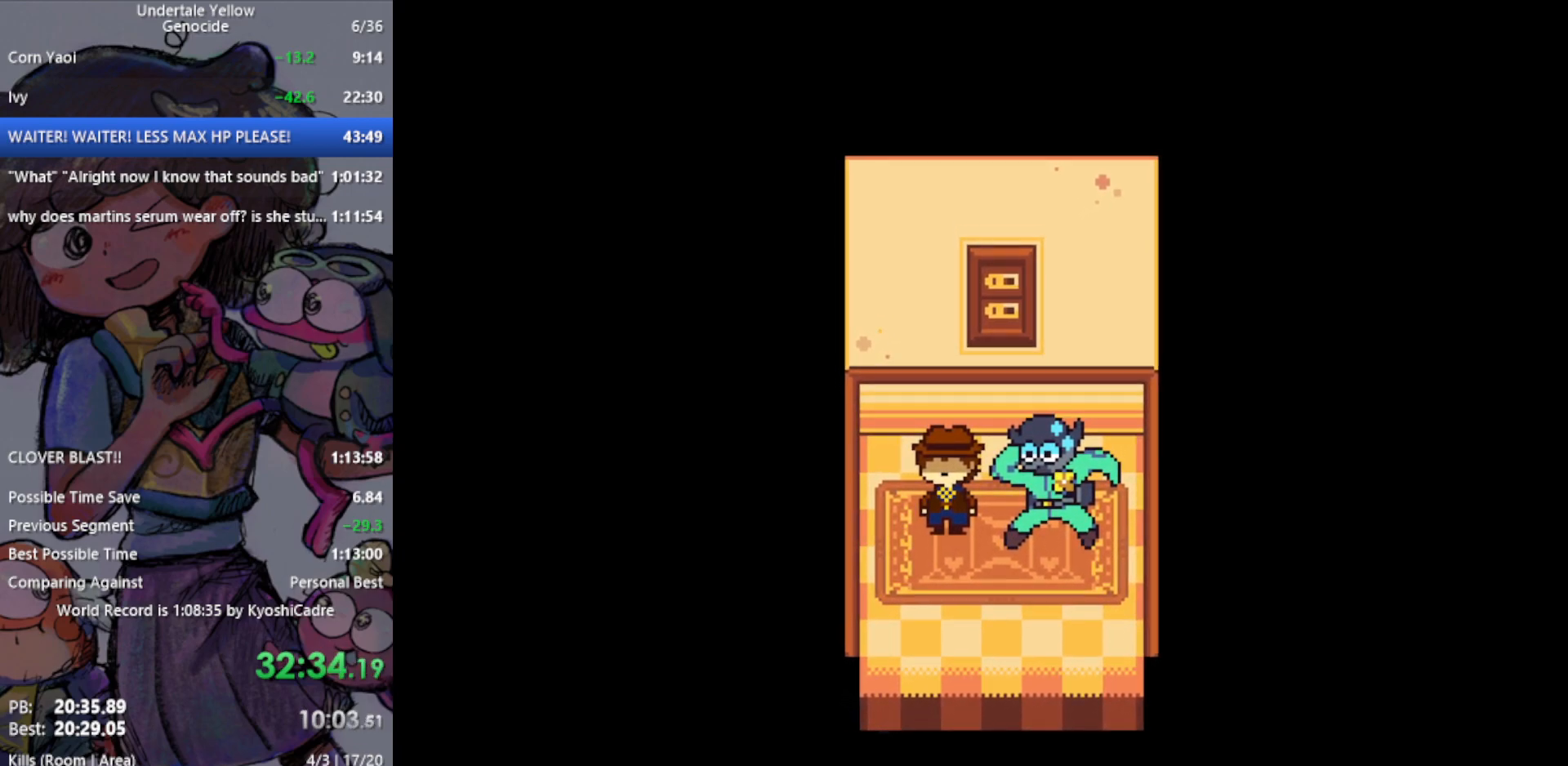
Gameplay with keyboard; each line is a JSON object with the keys held at the frame after it. "events" lists presses ("down") and releases ("up") of "c", "ctrl", "down", "left", "return", "right", "shift", "up", "x" and "z" between this image and that frame as [ms after this image, input, new state], when the widget could be followed in between. No other keys are recorded. Mouse input is not recorded.
{"keys": ["down"], "events": [[367, "right", "down"], [417, "down", "down"], [467, "right", "up"]]}
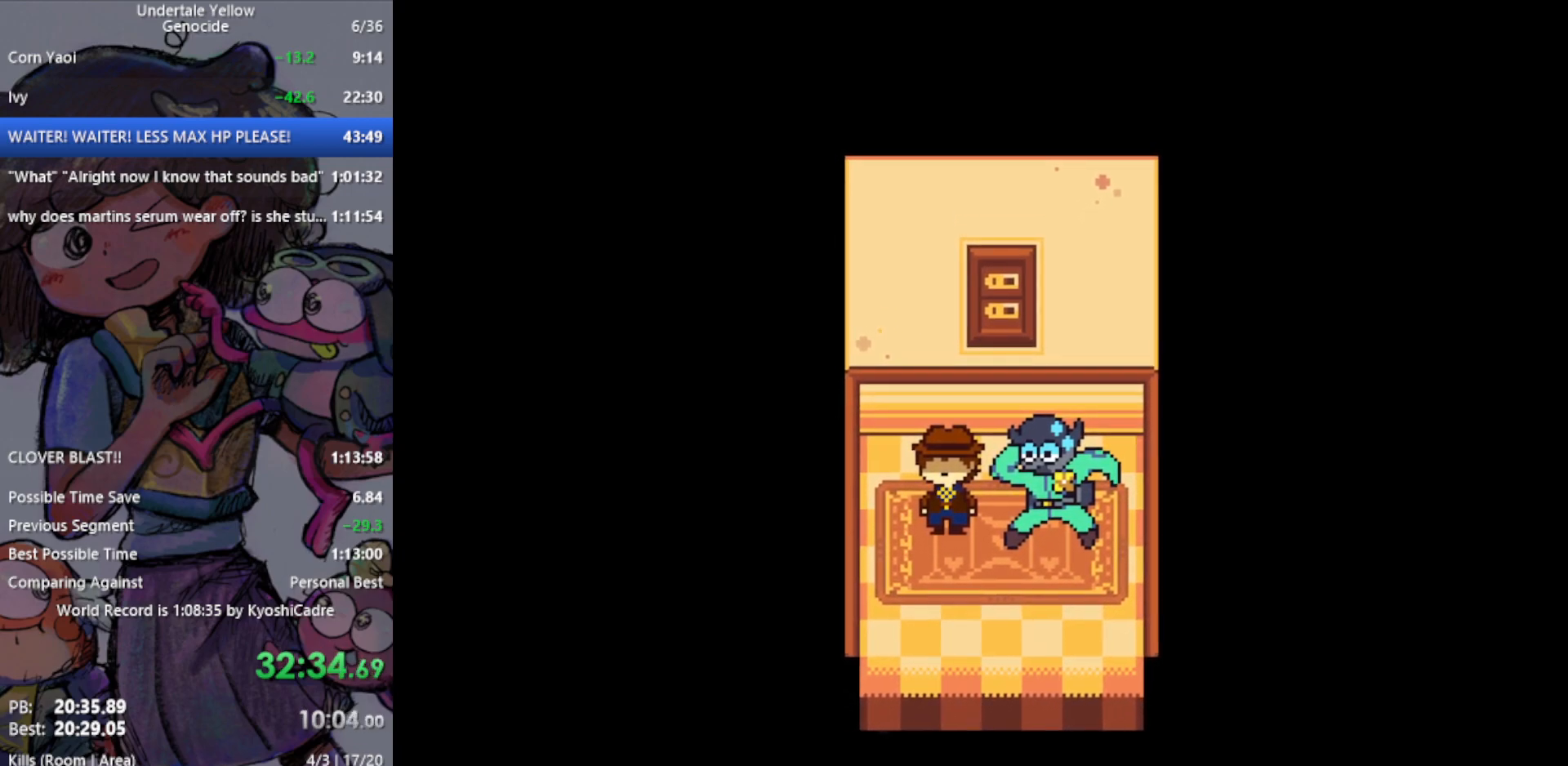
{"keys": [], "events": [[100, "down", "up"], [100, "left", "down"], [250, "left", "up"]]}
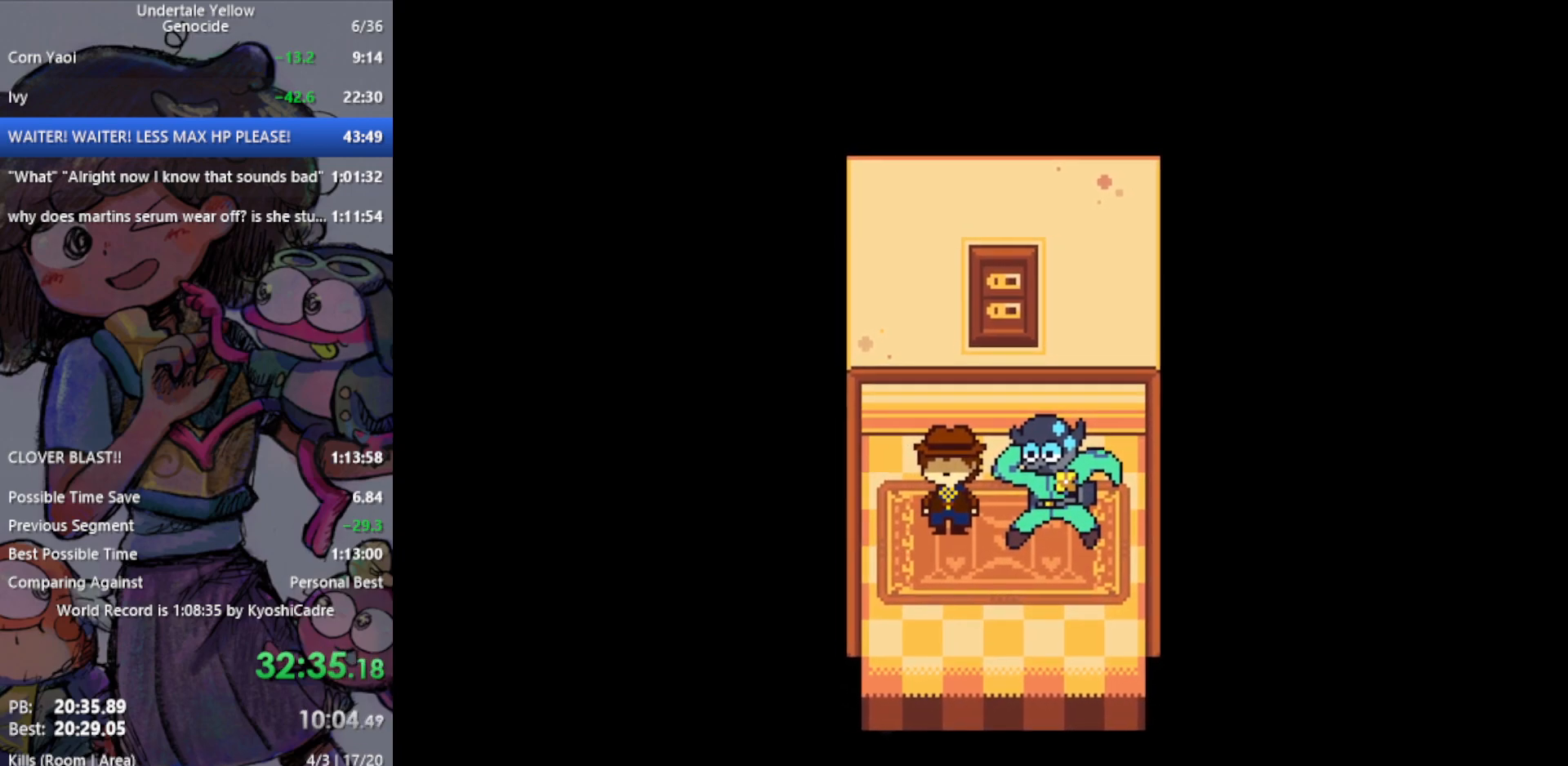
{"keys": [], "events": []}
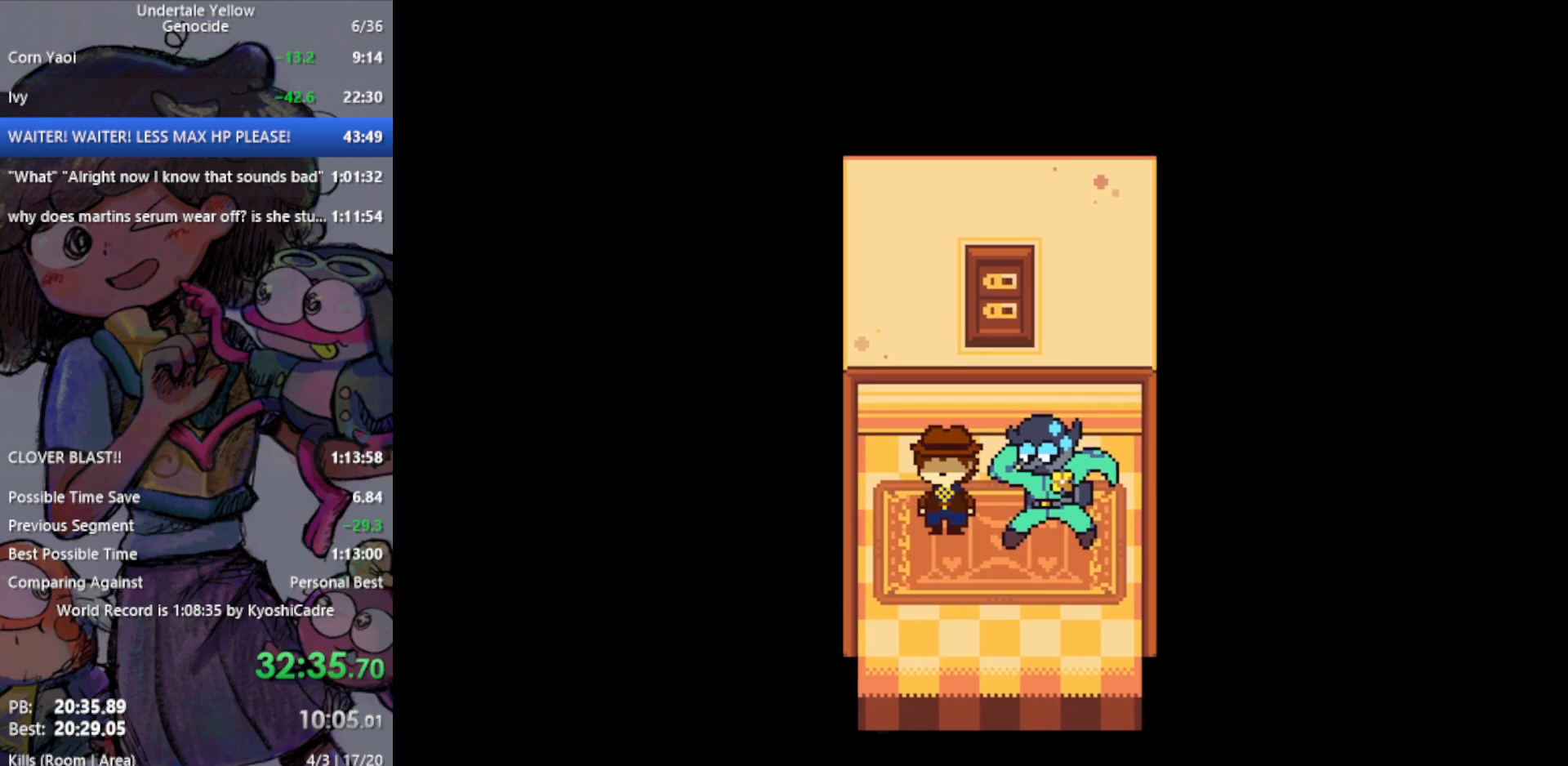
{"keys": [], "events": []}
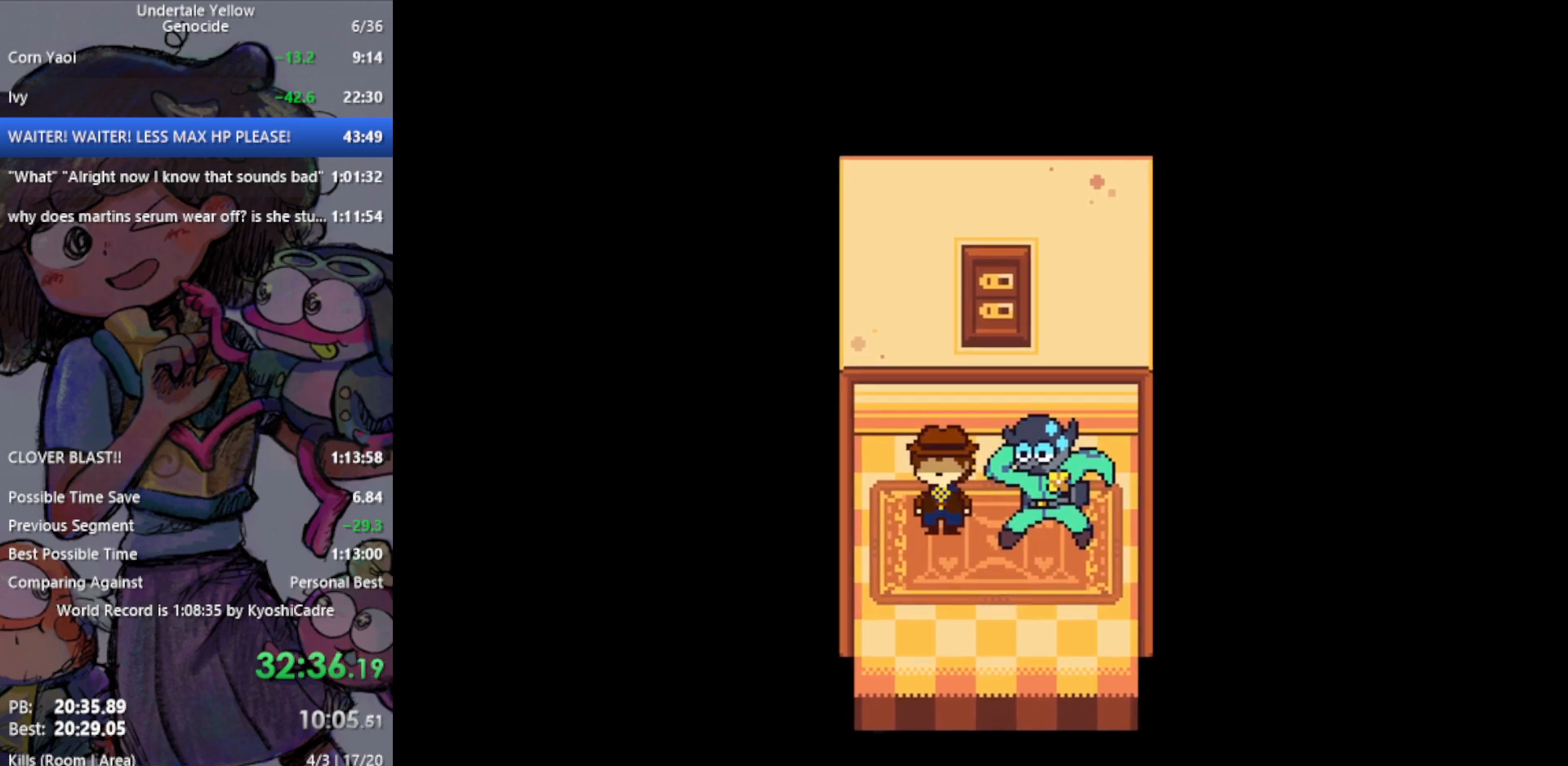
{"keys": [], "events": []}
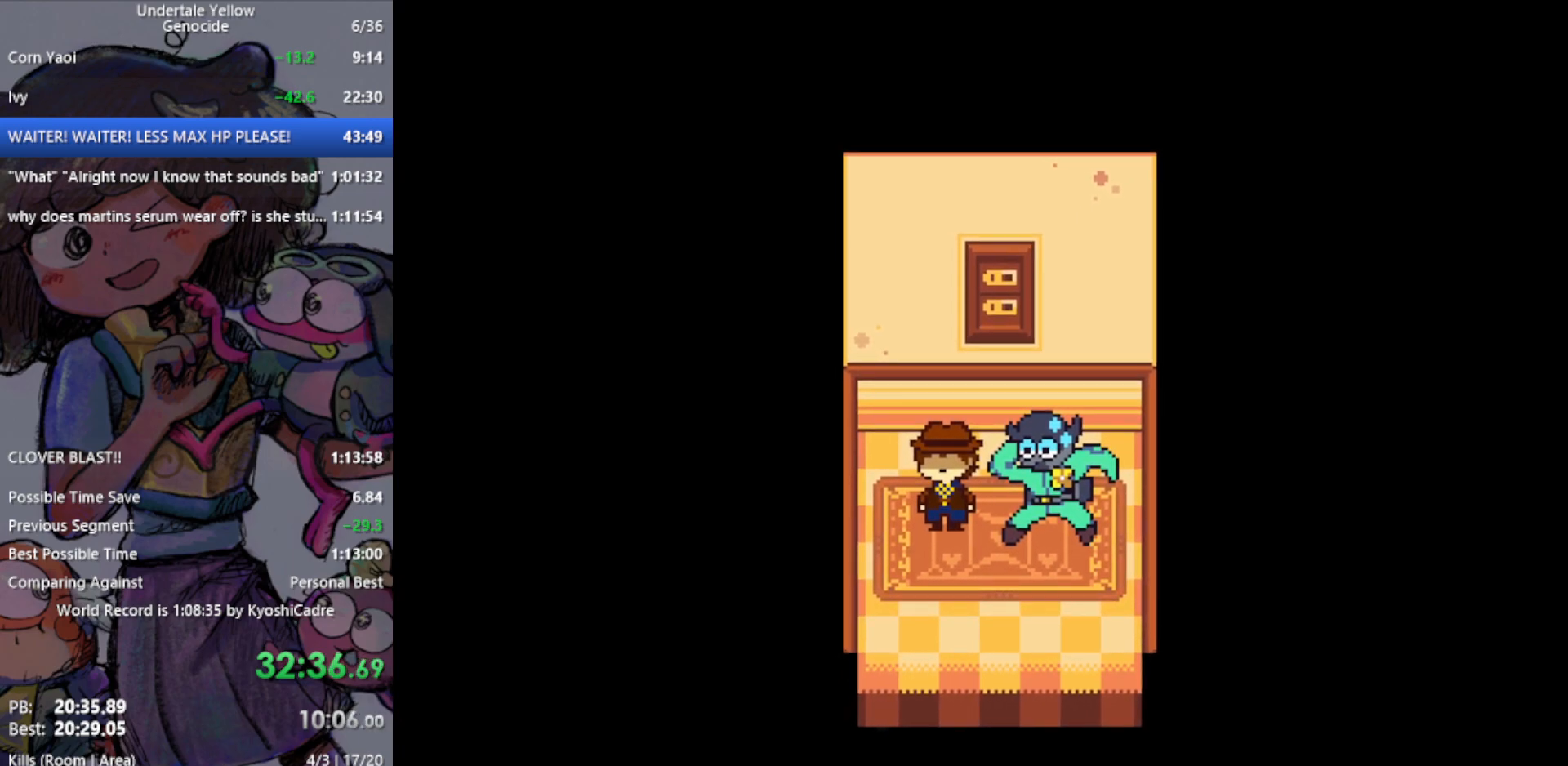
{"keys": ["down"], "events": [[267, "down", "down"]]}
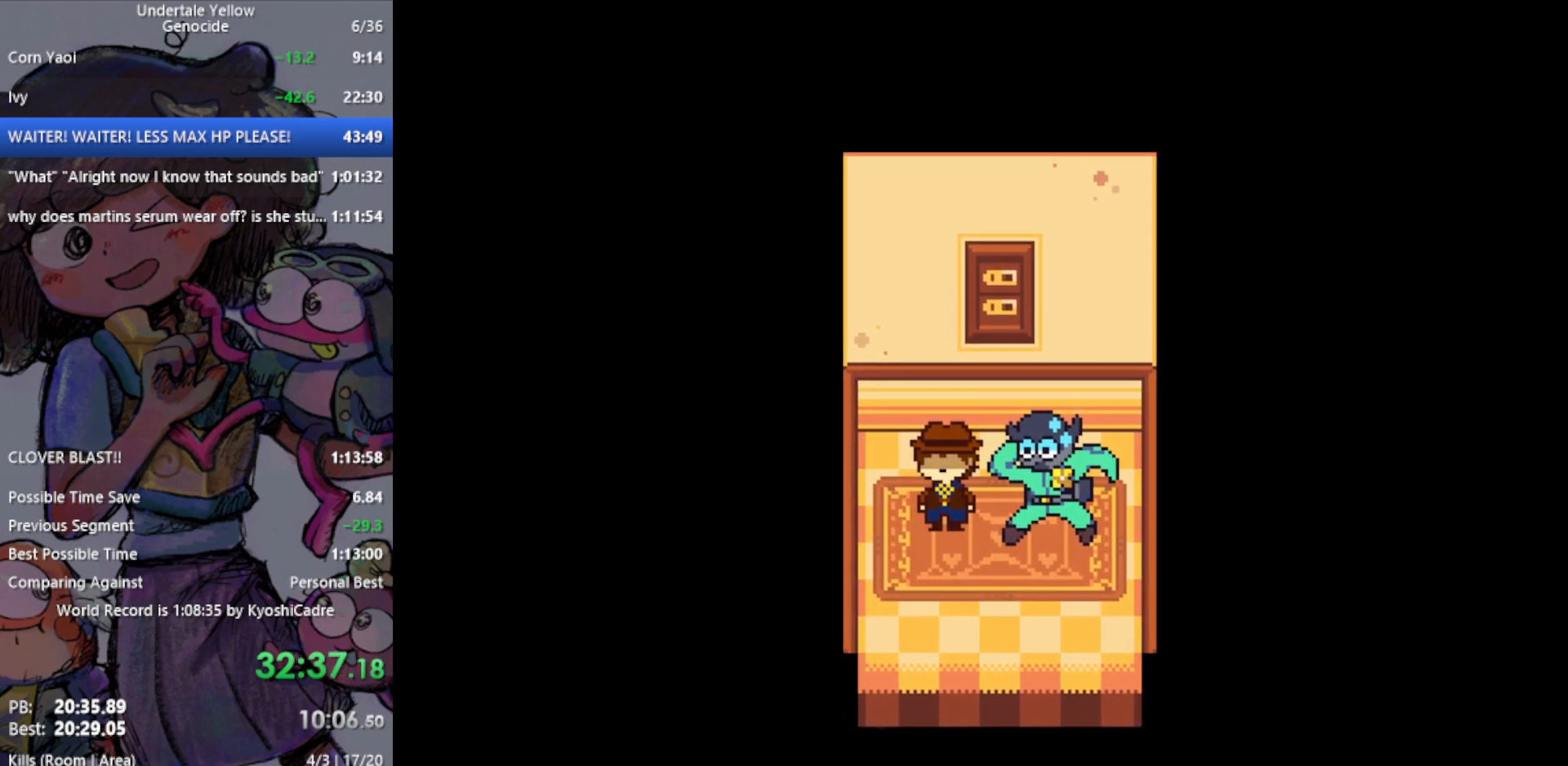
{"keys": [], "events": [[233, "down", "up"]]}
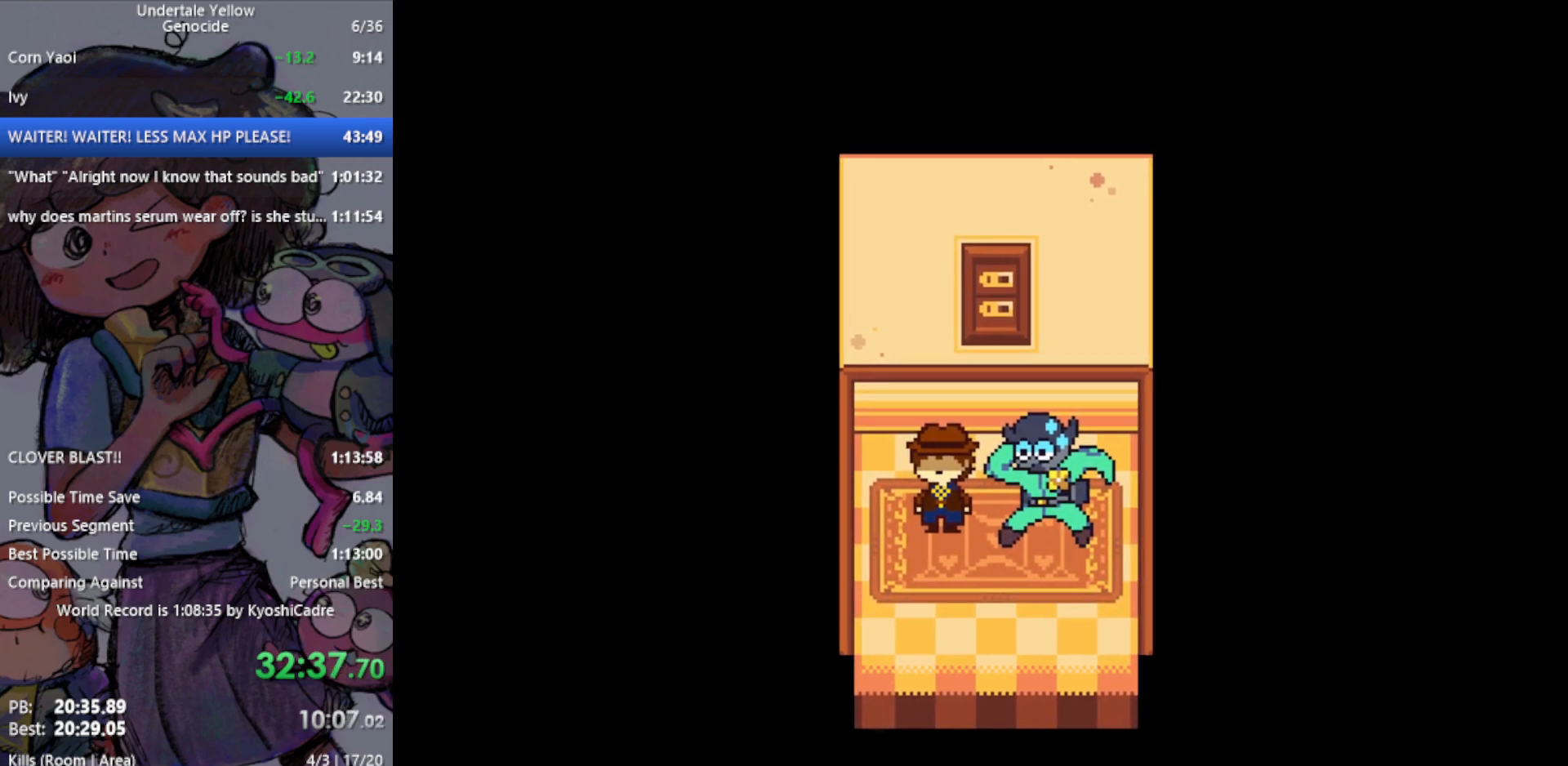
{"keys": [], "events": [[17, "down", "down"], [67, "down", "up"], [200, "down", "down"], [250, "down", "up"], [383, "down", "down"], [433, "down", "up"]]}
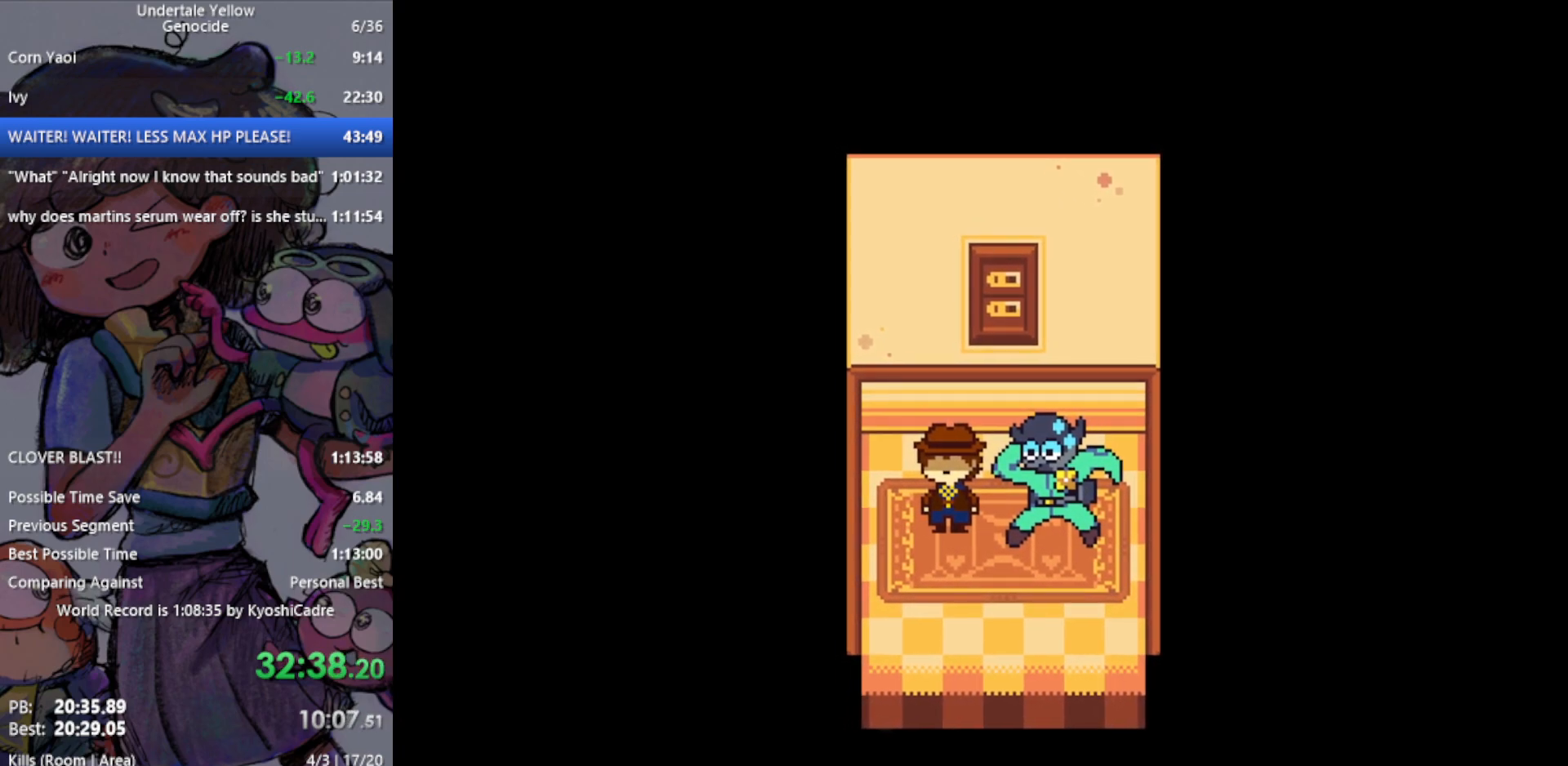
{"keys": [], "events": []}
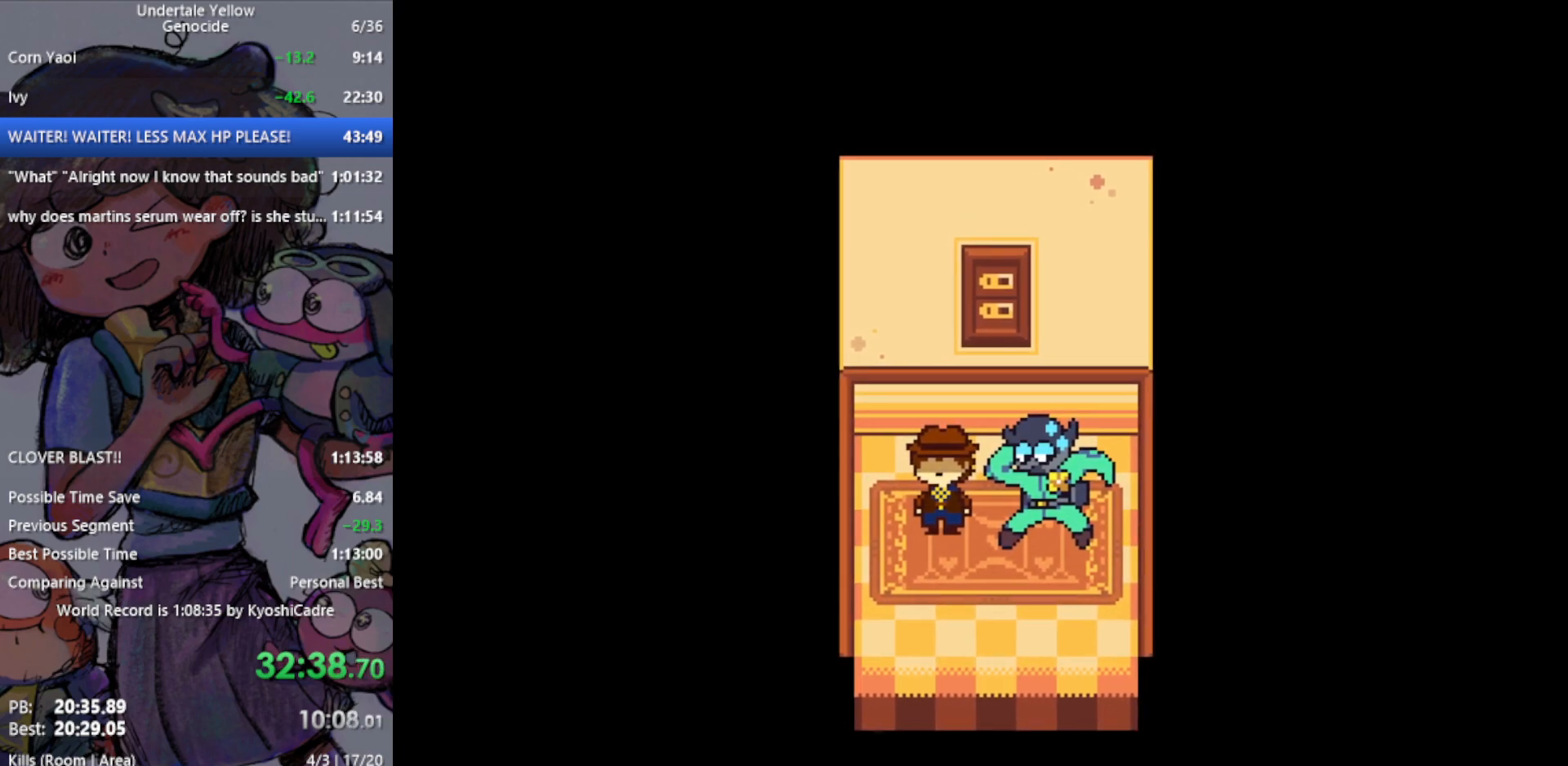
{"keys": [], "events": []}
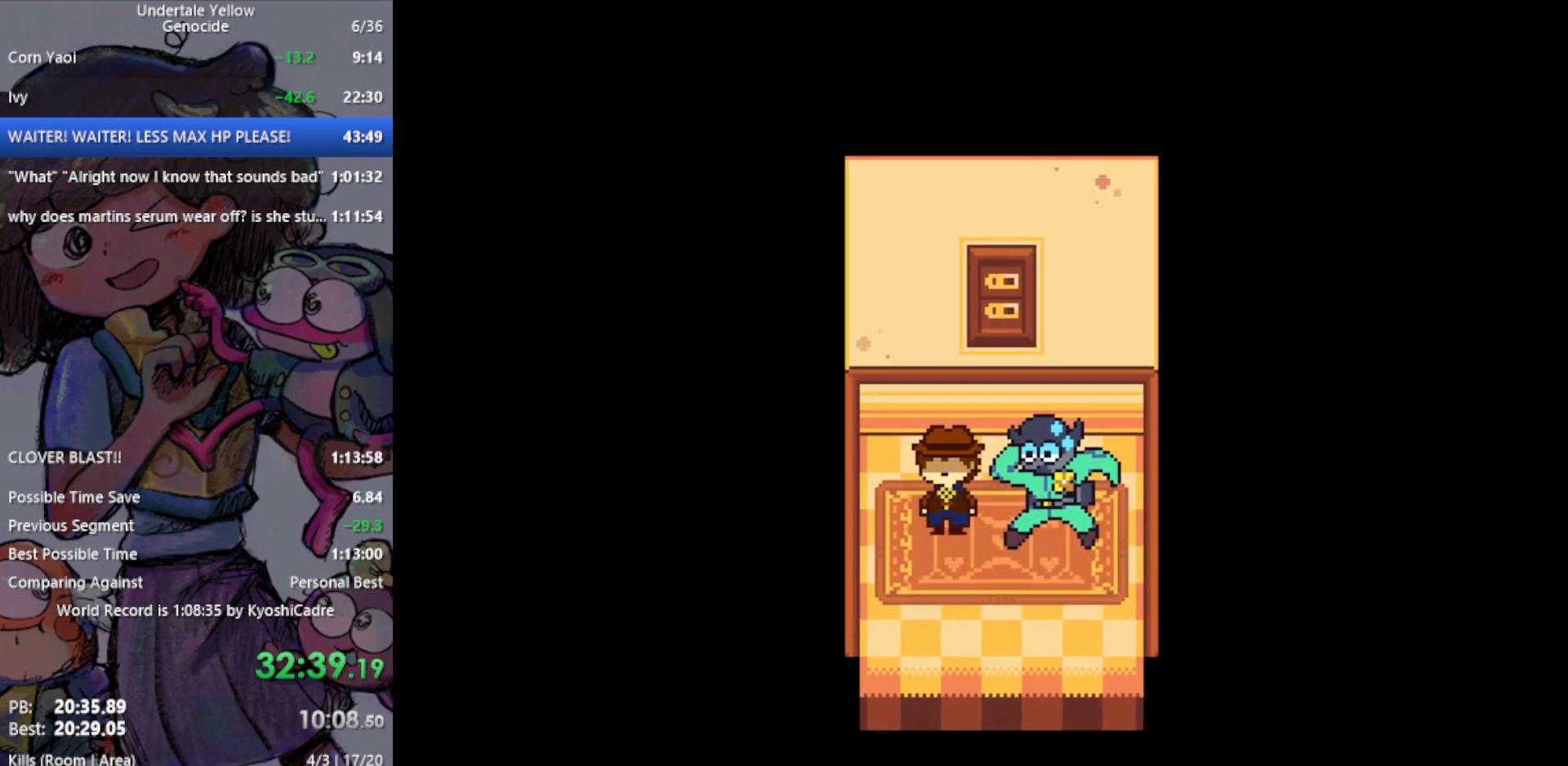
{"keys": [], "events": []}
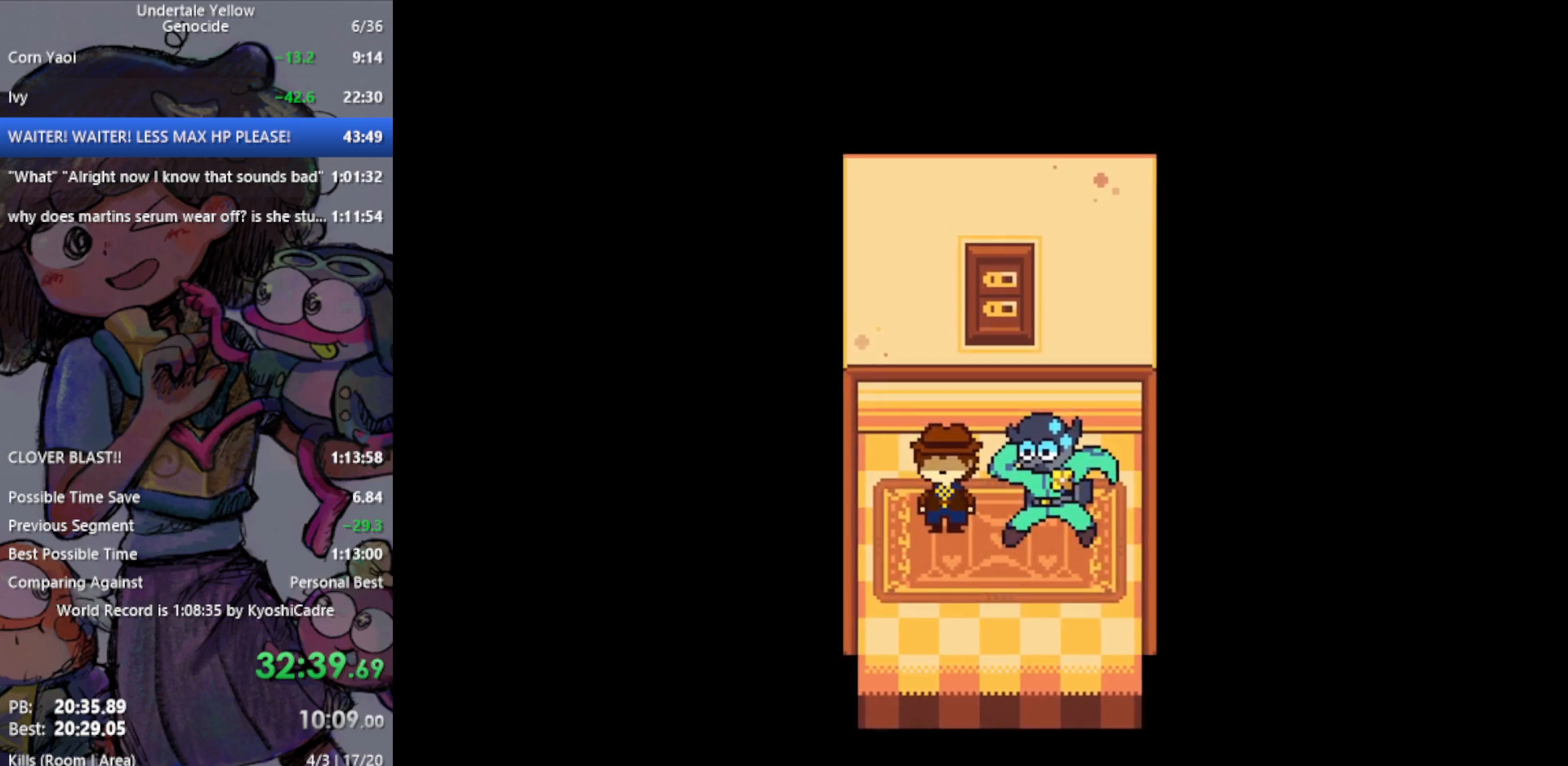
{"keys": [], "events": [[150, "z", "down"], [200, "z", "up"]]}
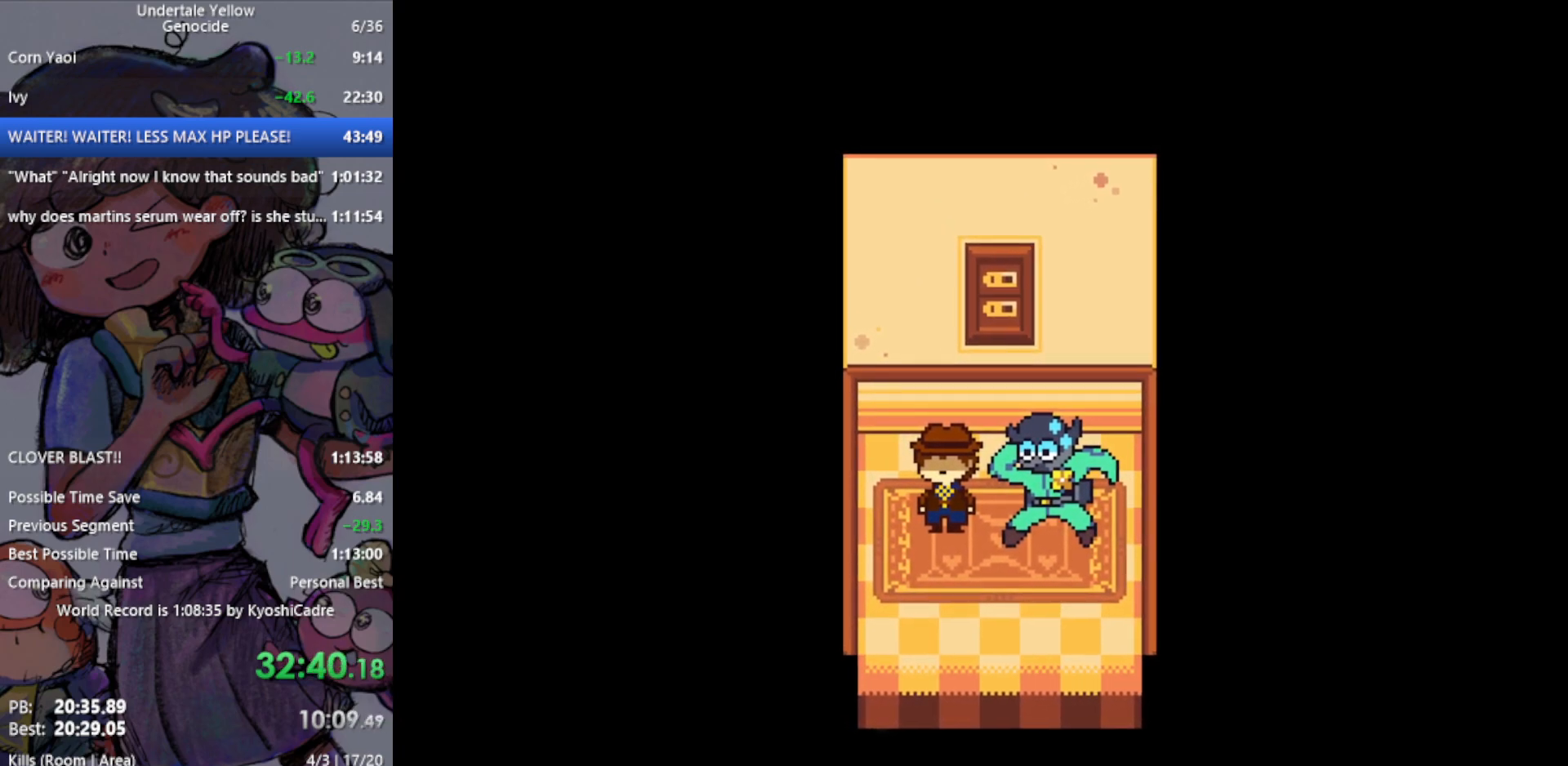
{"keys": [], "events": [[67, "x", "down"], [117, "x", "up"]]}
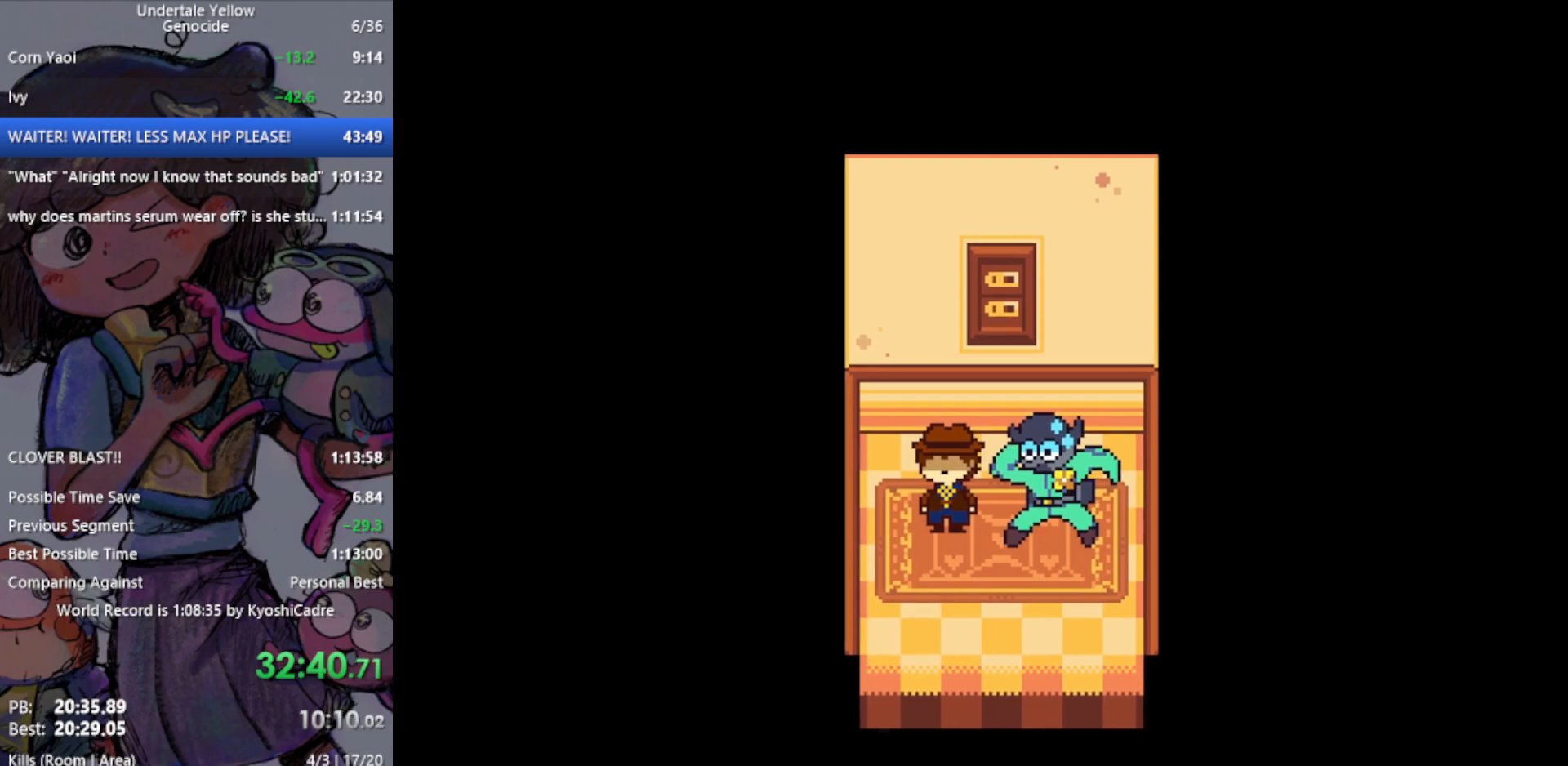
{"keys": [], "events": []}
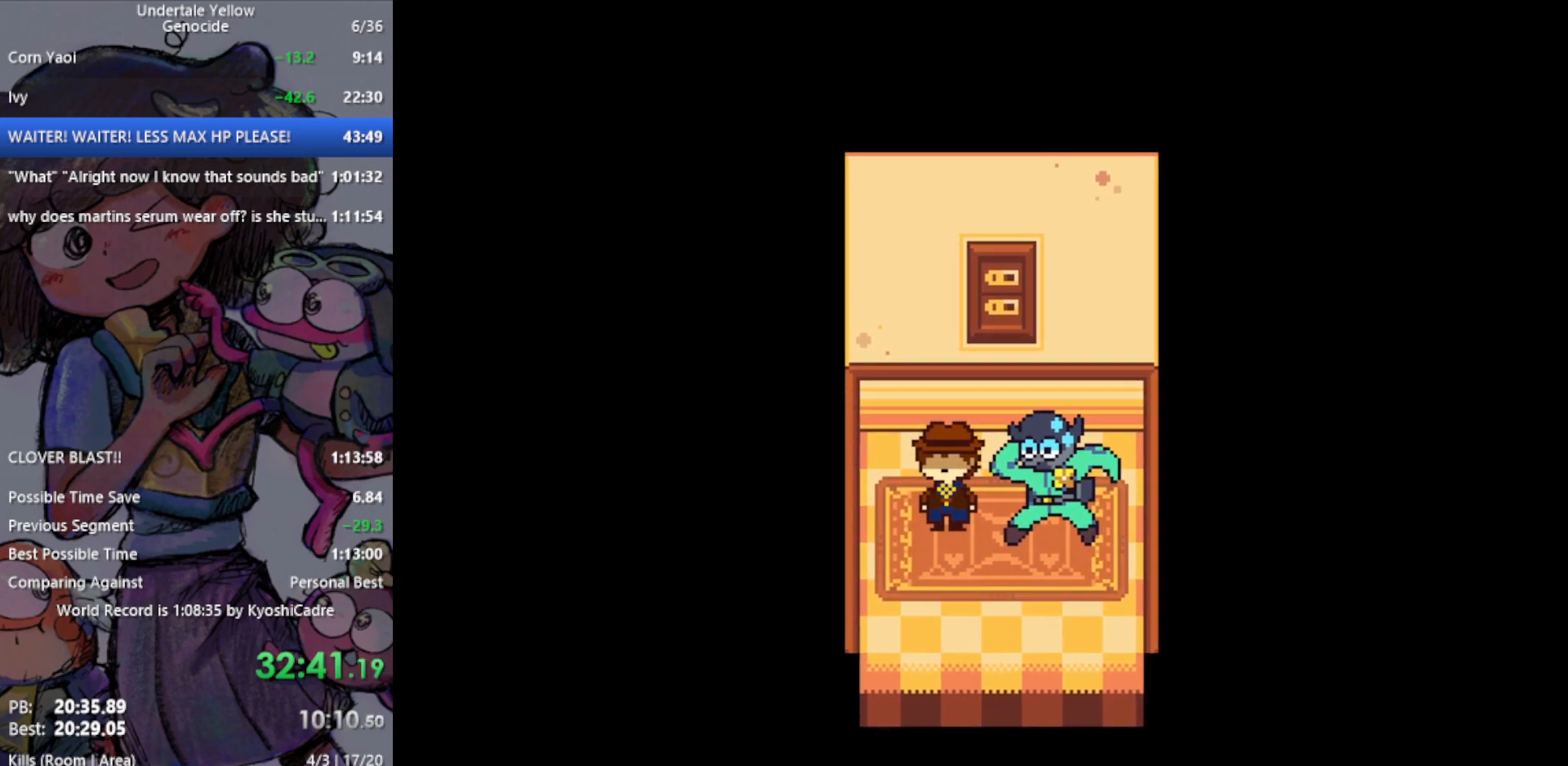
{"keys": [], "events": []}
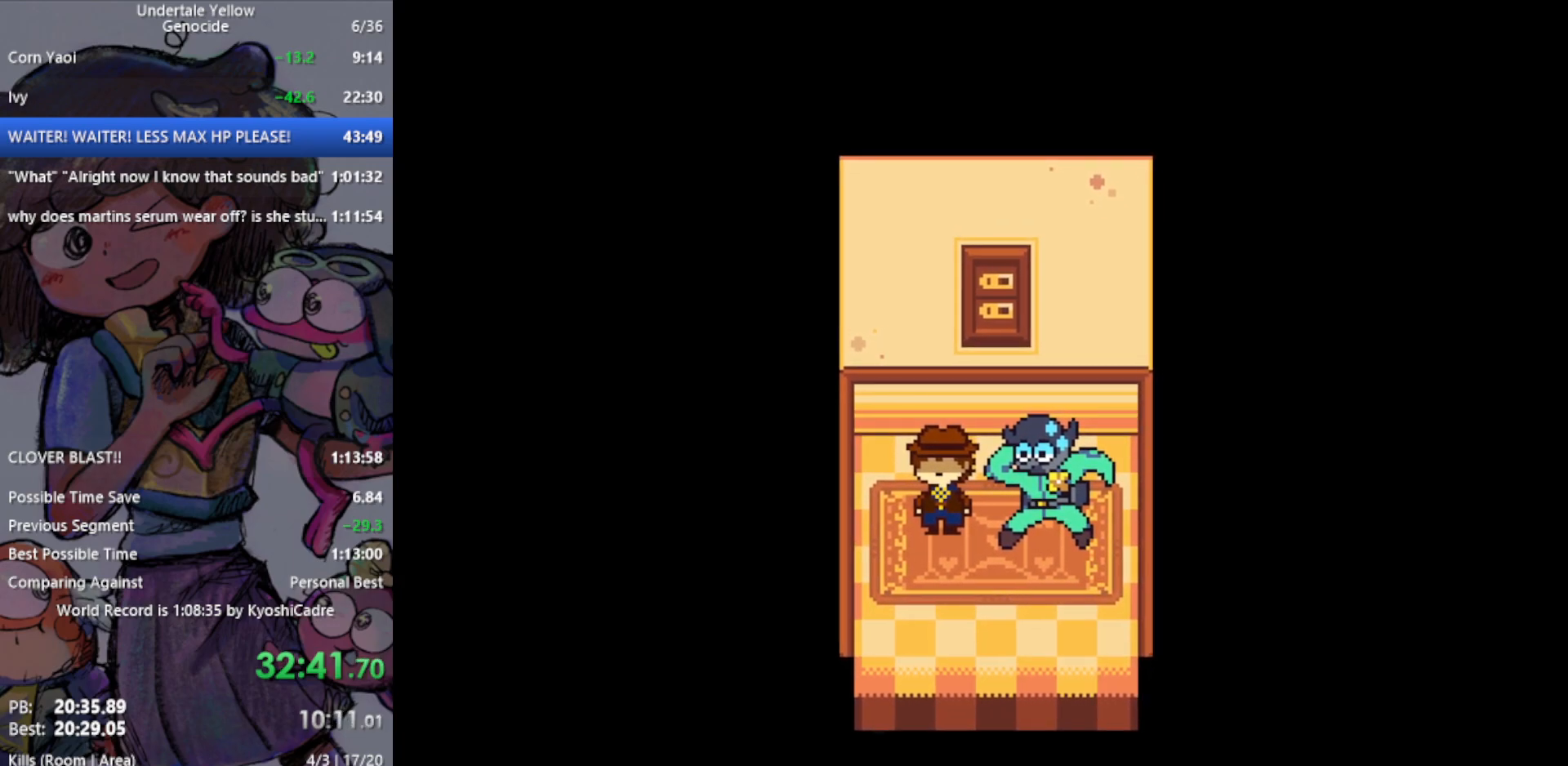
{"keys": [], "events": []}
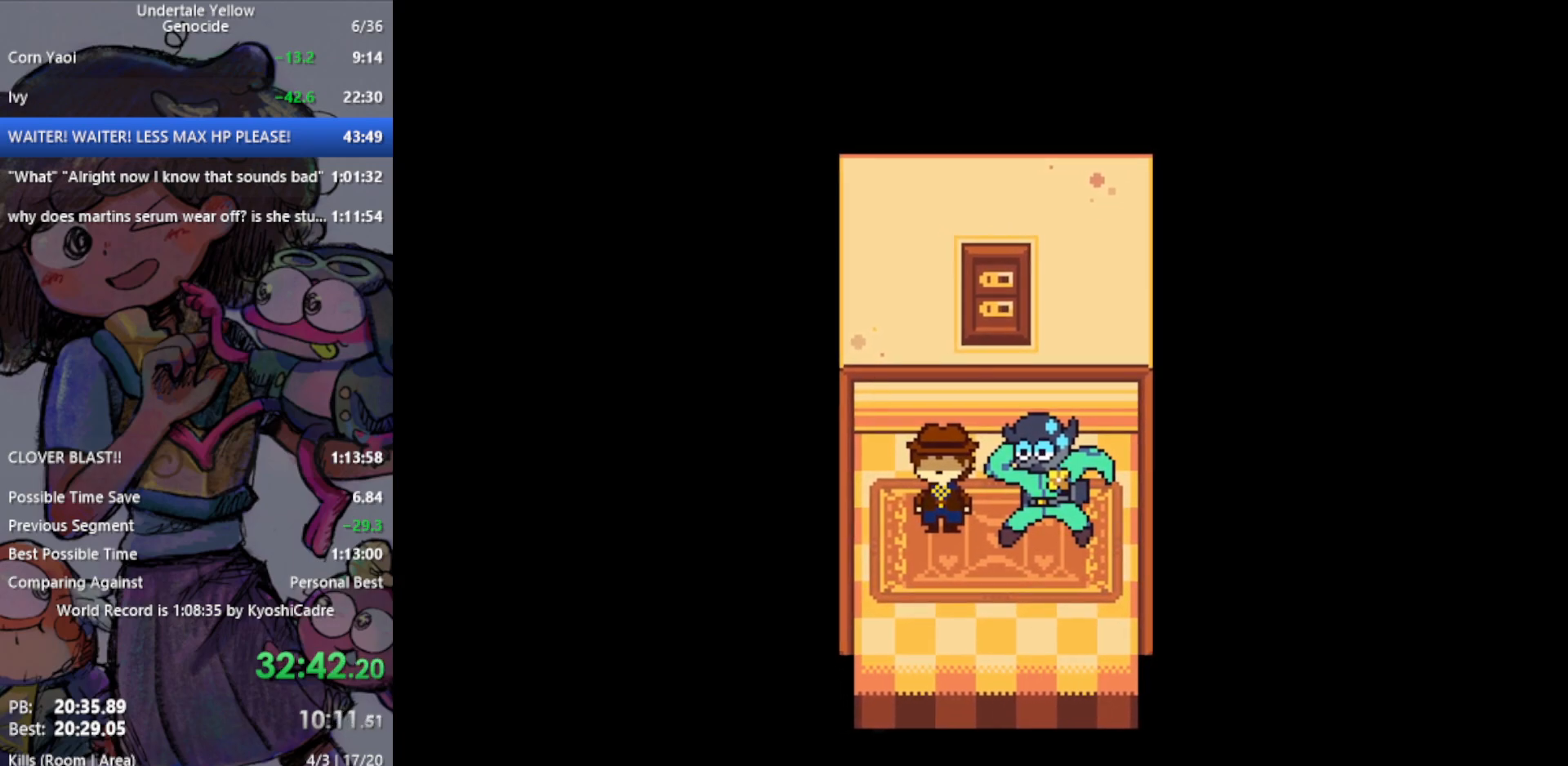
{"keys": [], "events": []}
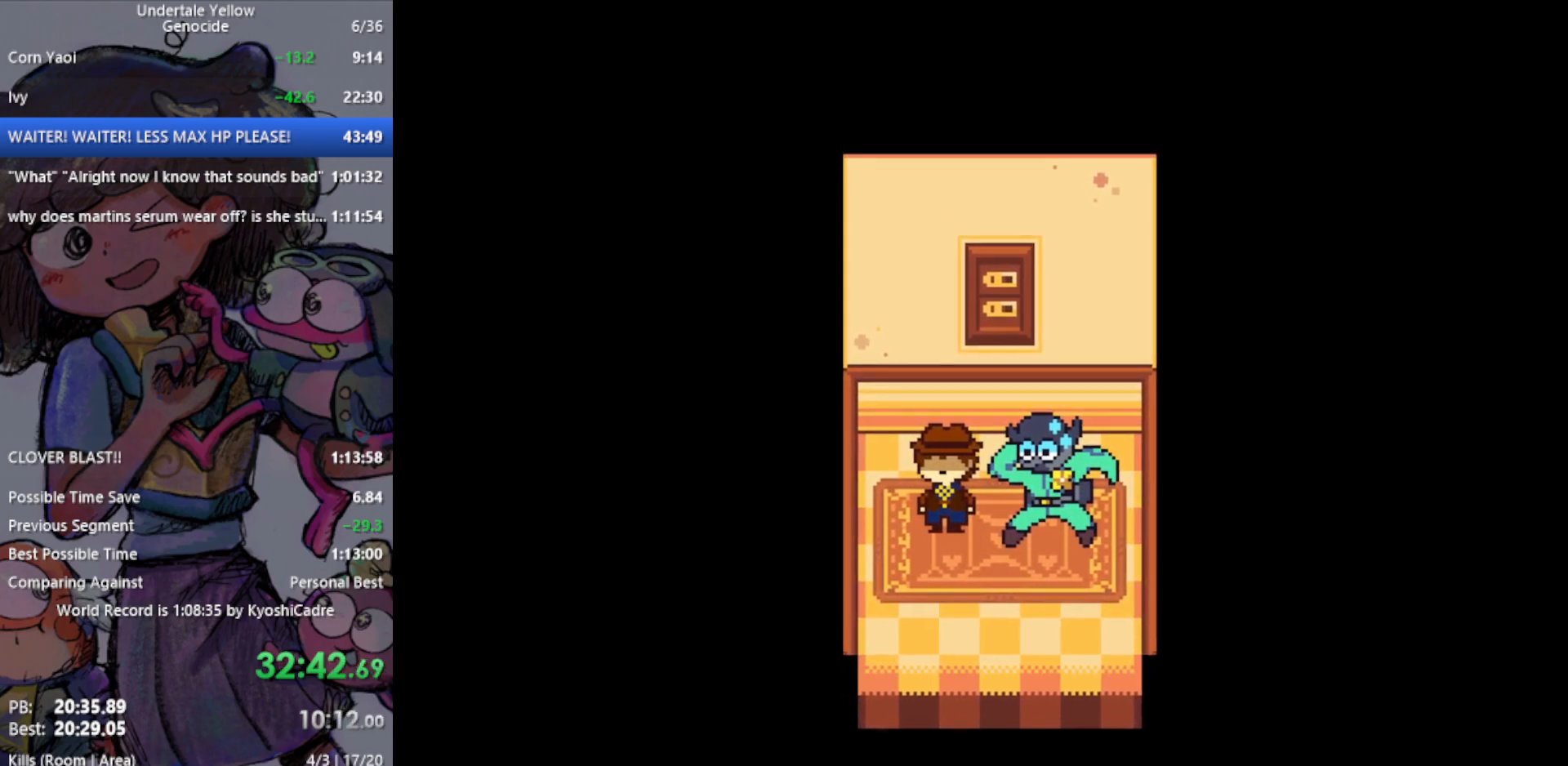
{"keys": [], "events": [[433, "x", "down"], [483, "x", "up"]]}
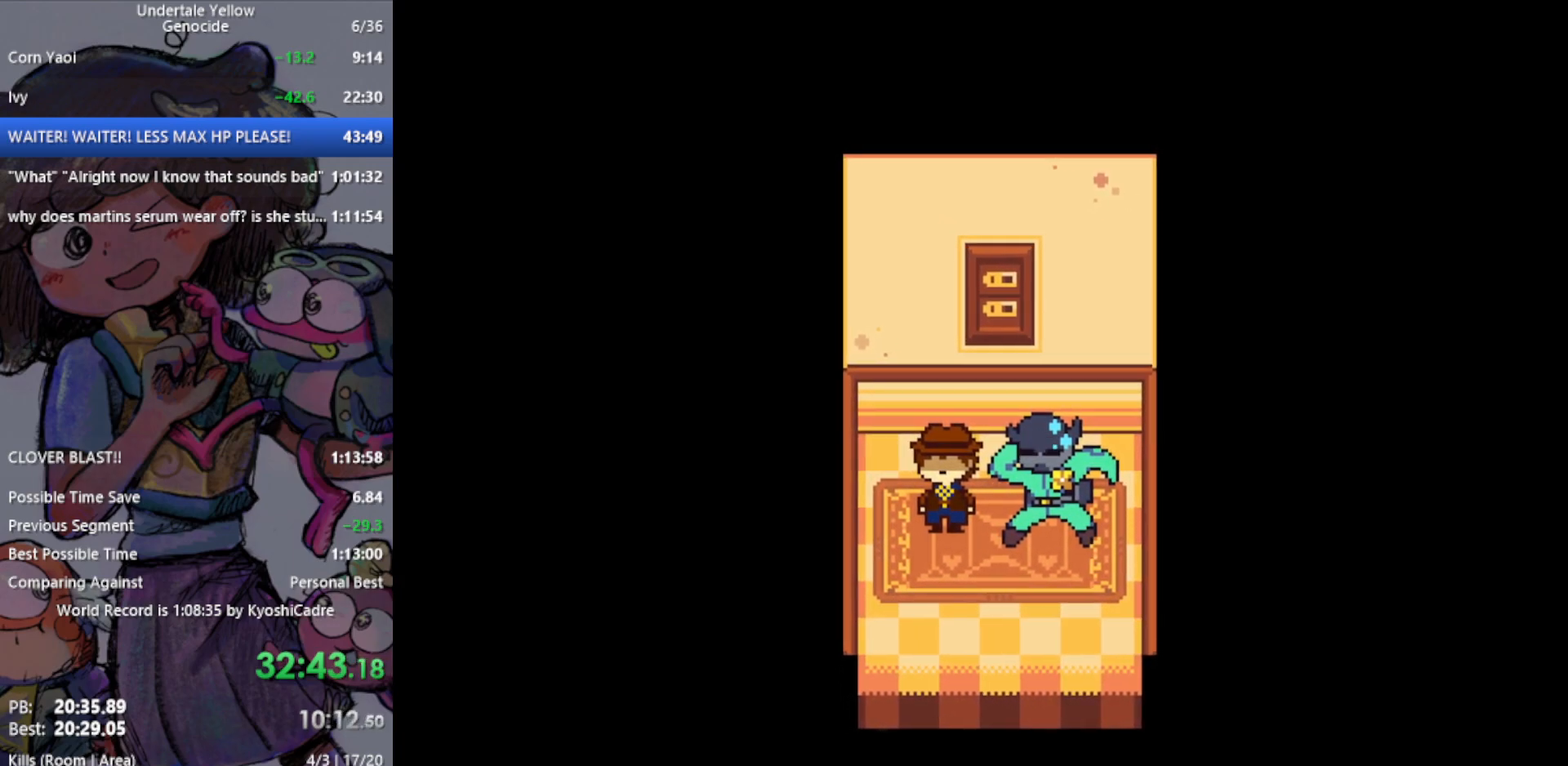
{"keys": [], "events": []}
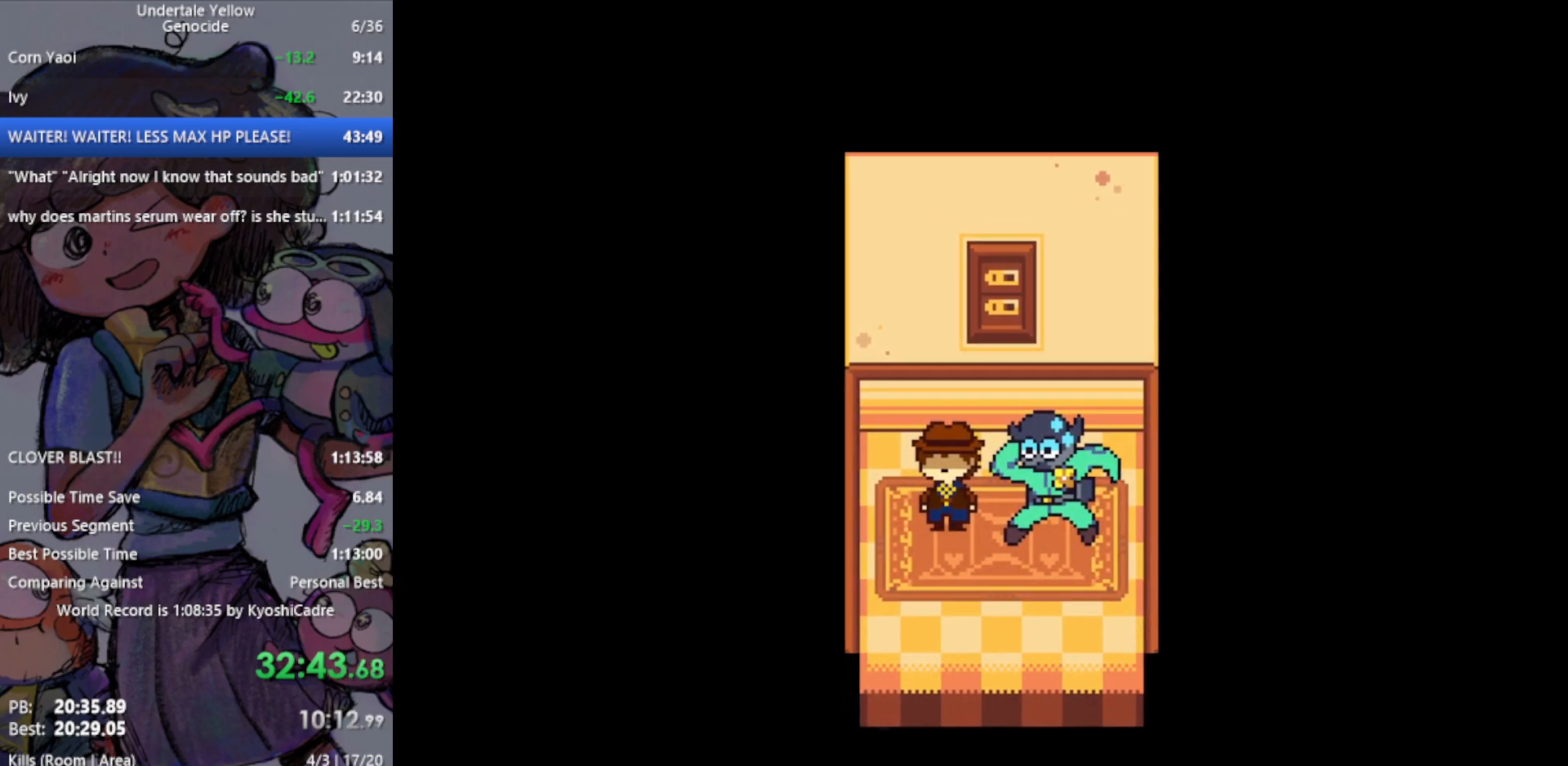
{"keys": [], "events": [[350, "z", "down"], [400, "z", "up"]]}
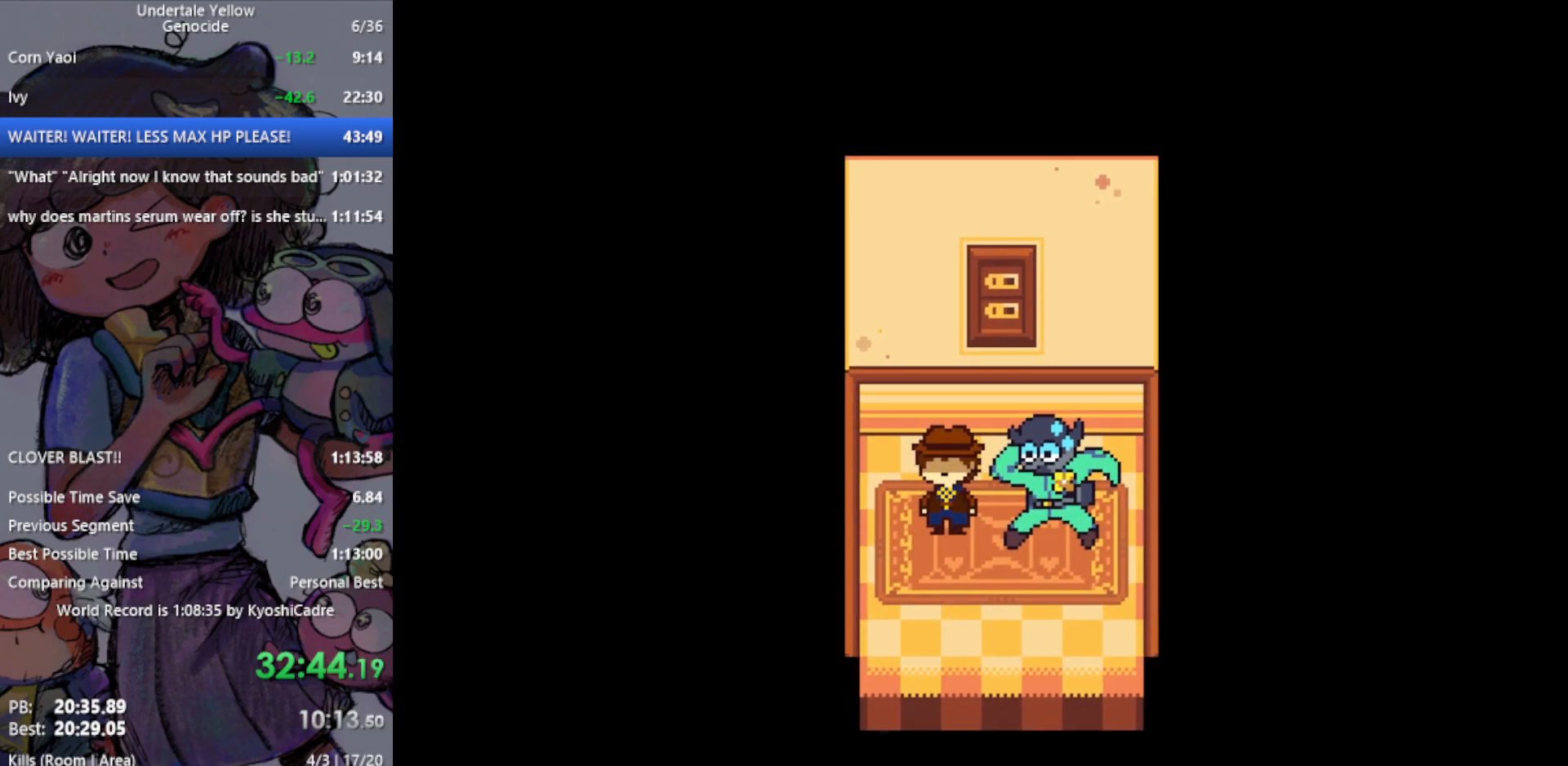
{"keys": [], "events": []}
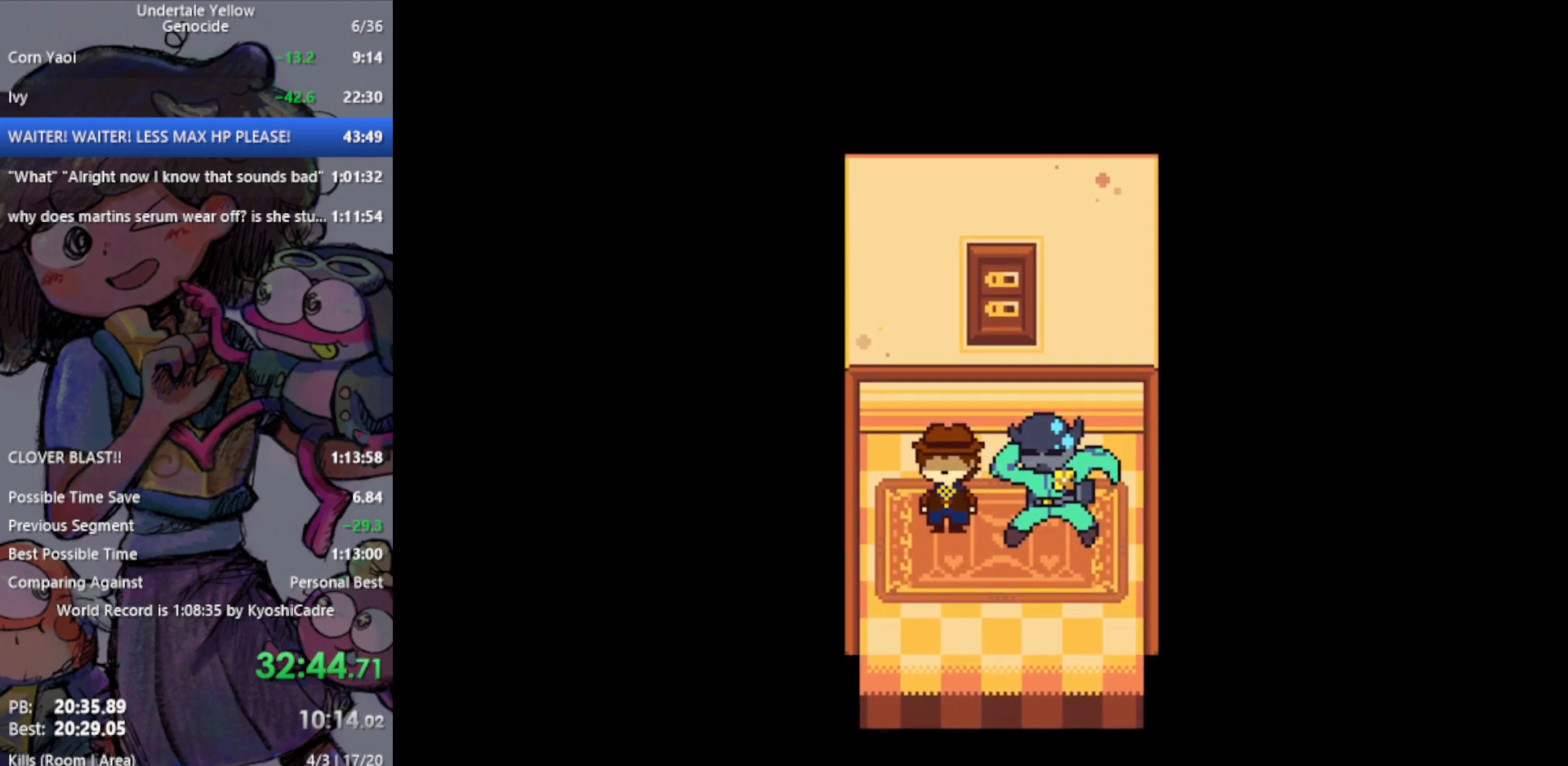
{"keys": [], "events": []}
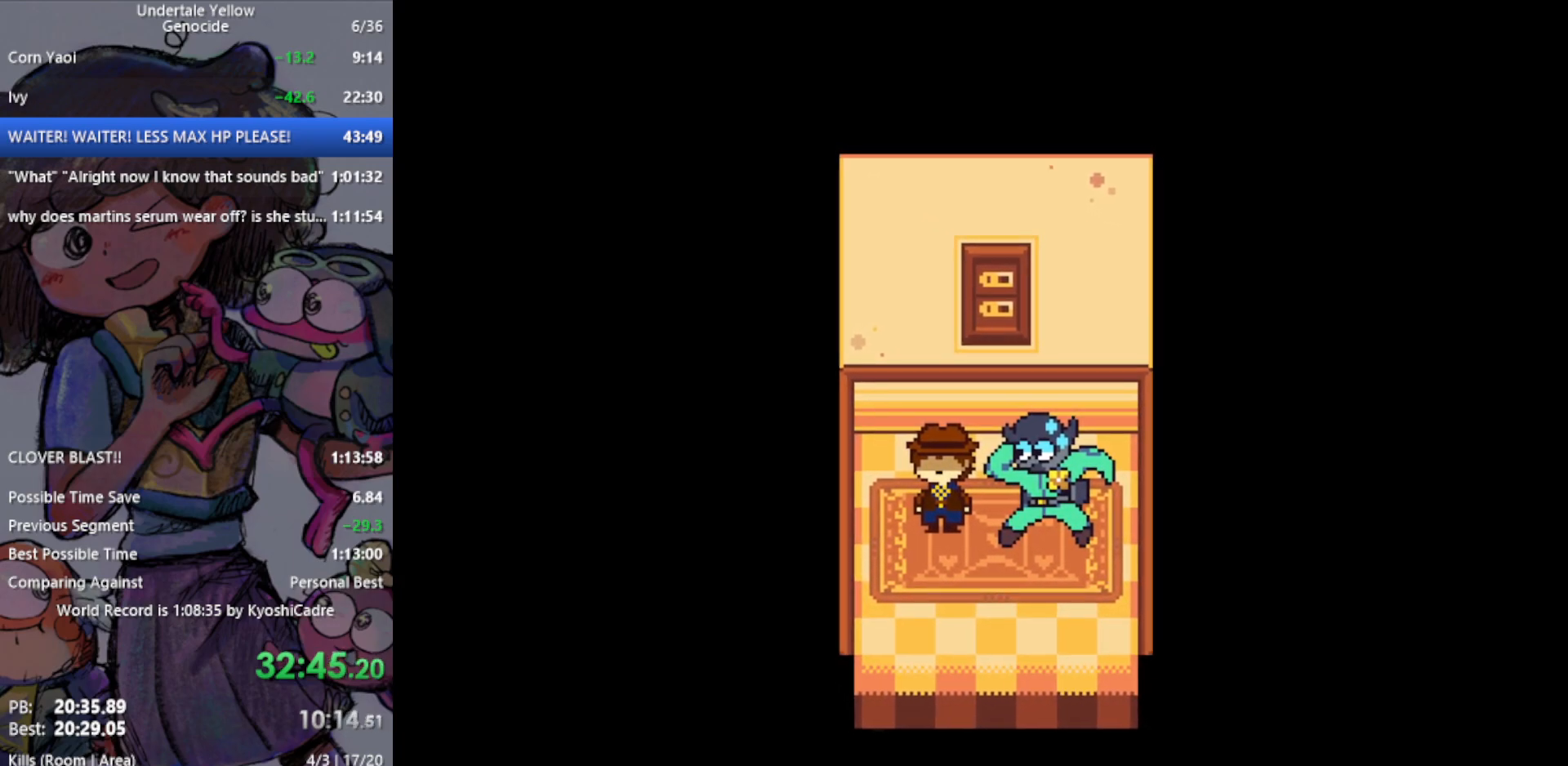
{"keys": [], "events": []}
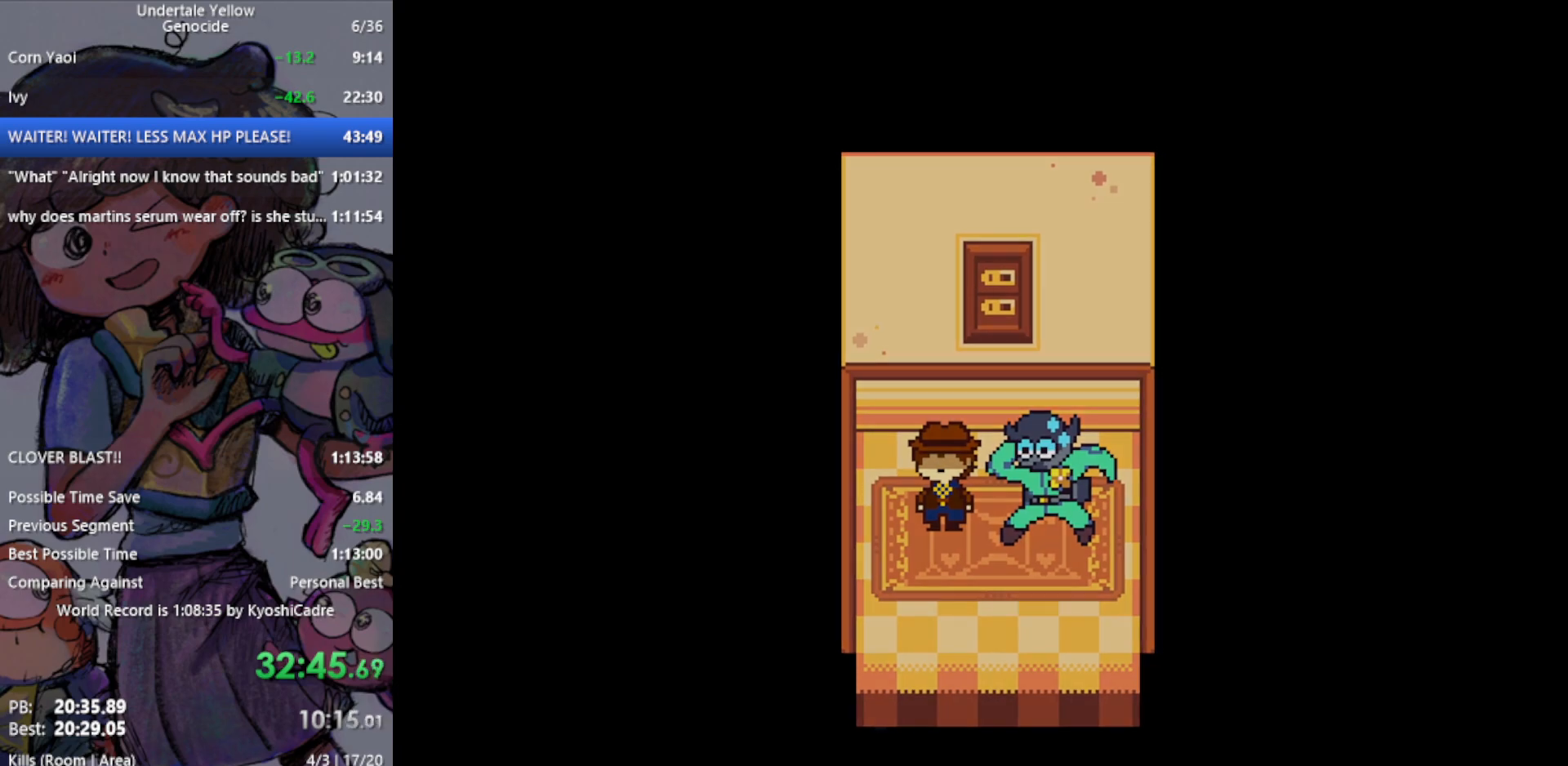
{"keys": [], "events": []}
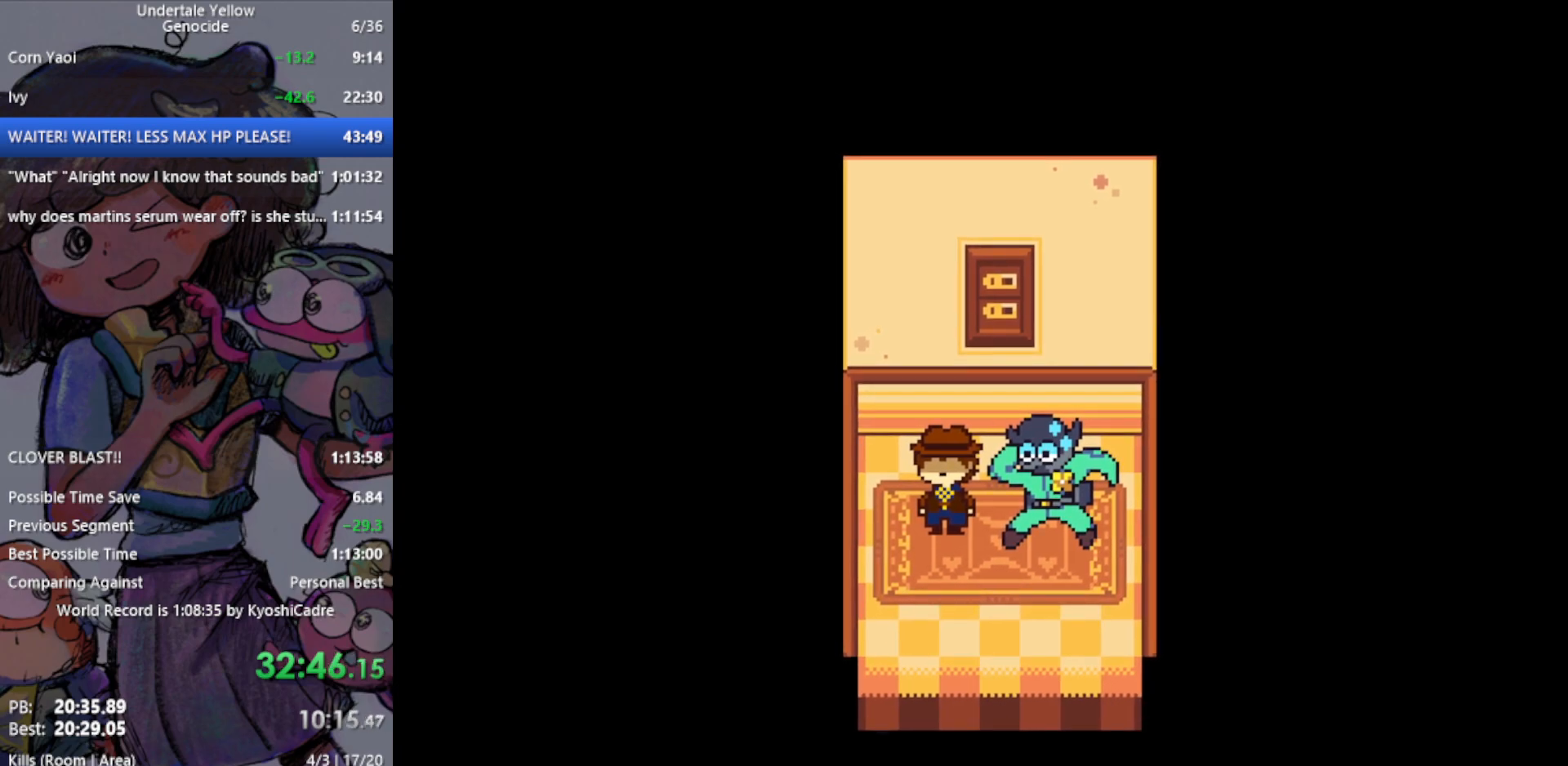
{"keys": [], "events": [[117, "x", "down"], [167, "x", "up"]]}
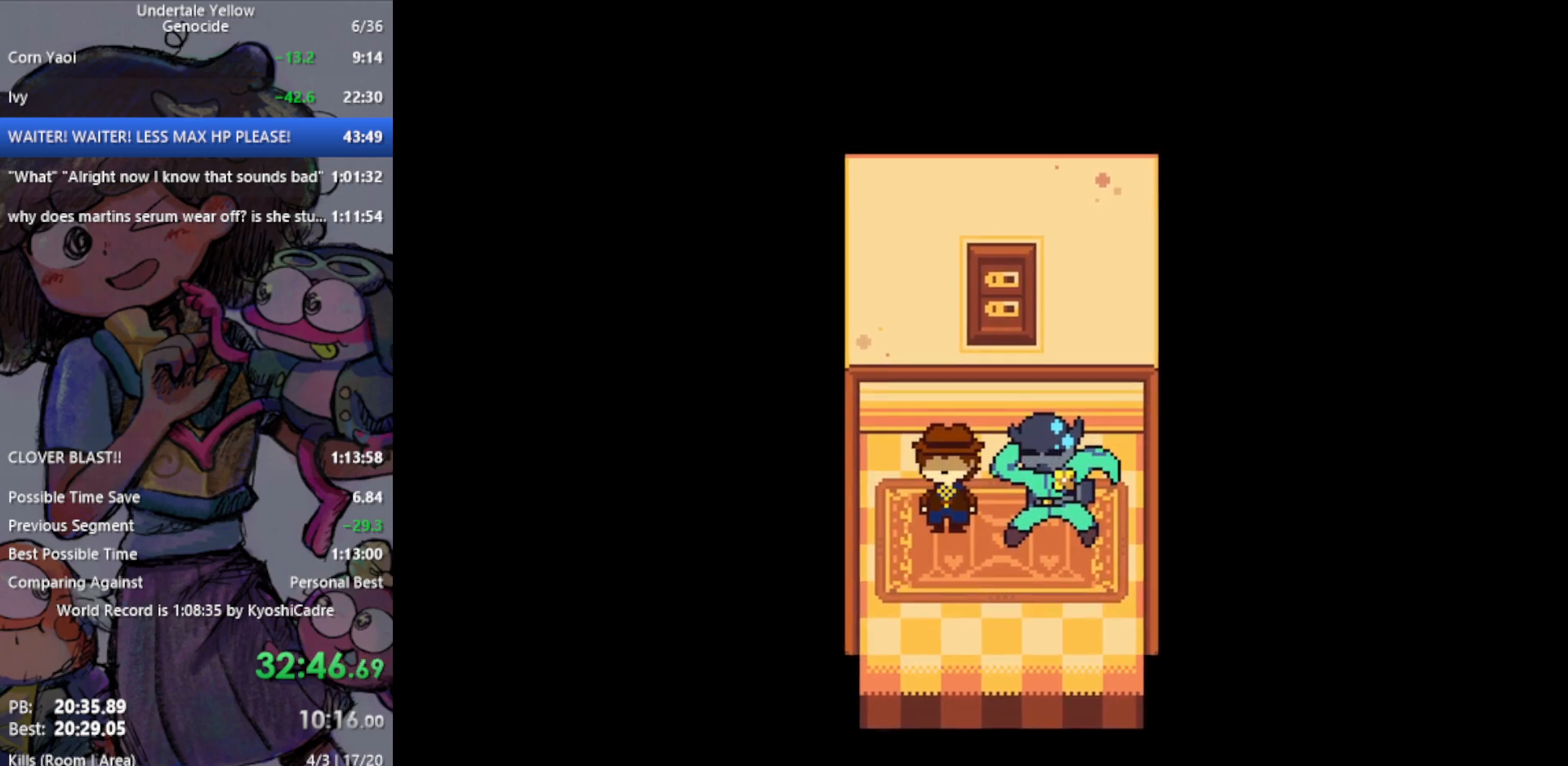
{"keys": [], "events": [[117, "x", "down"], [167, "x", "up"]]}
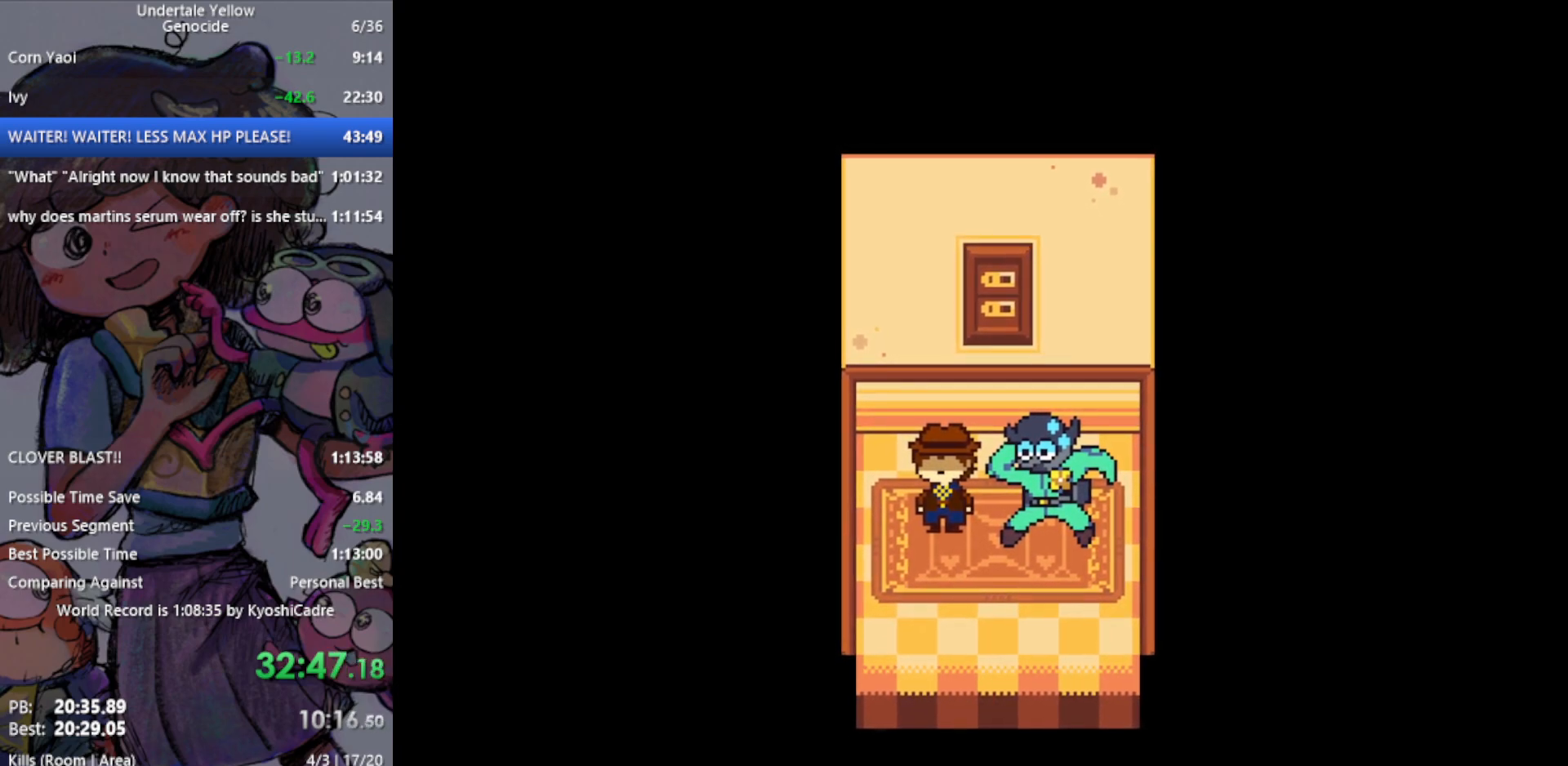
{"keys": [], "events": []}
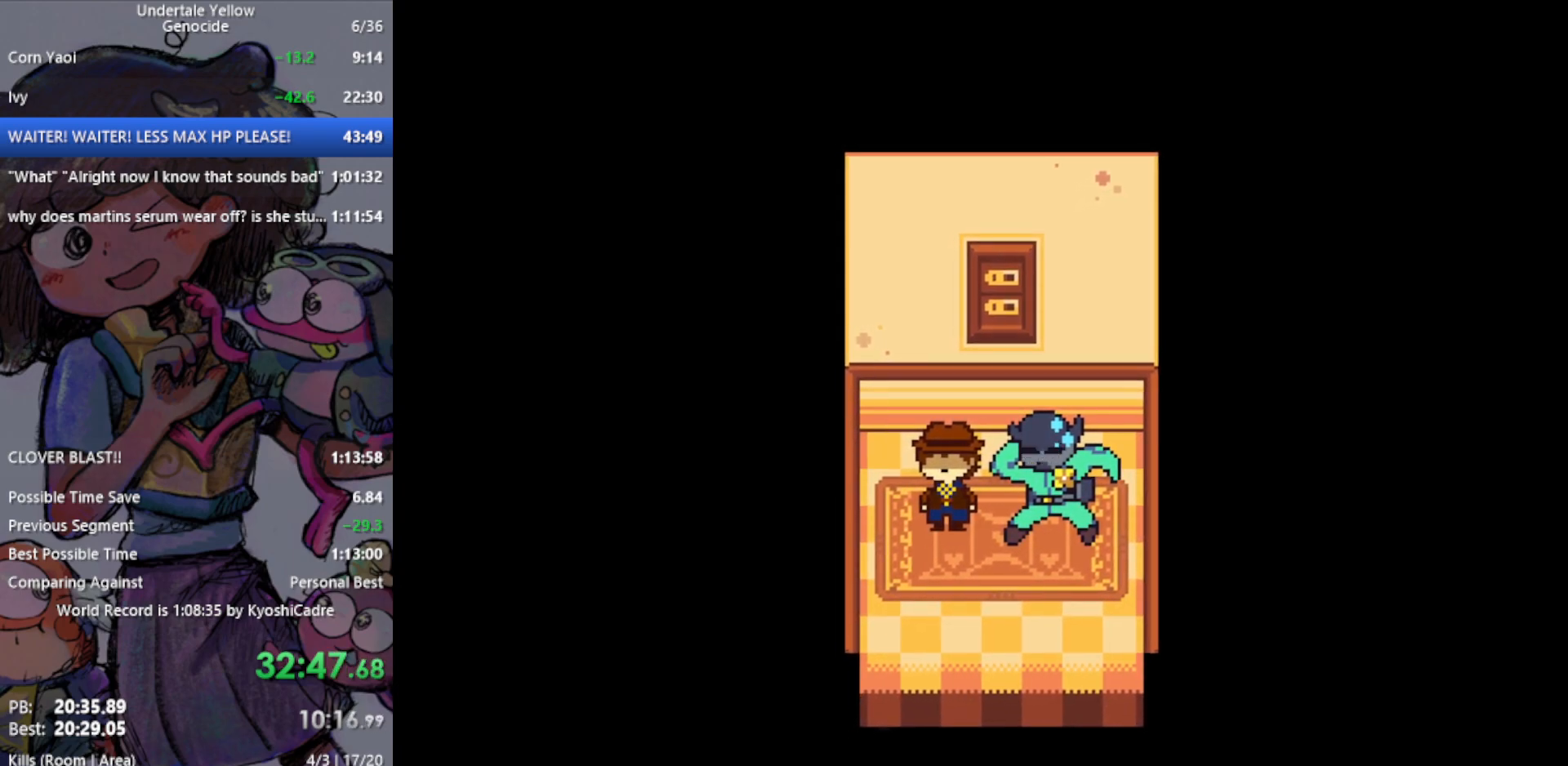
{"keys": [], "events": []}
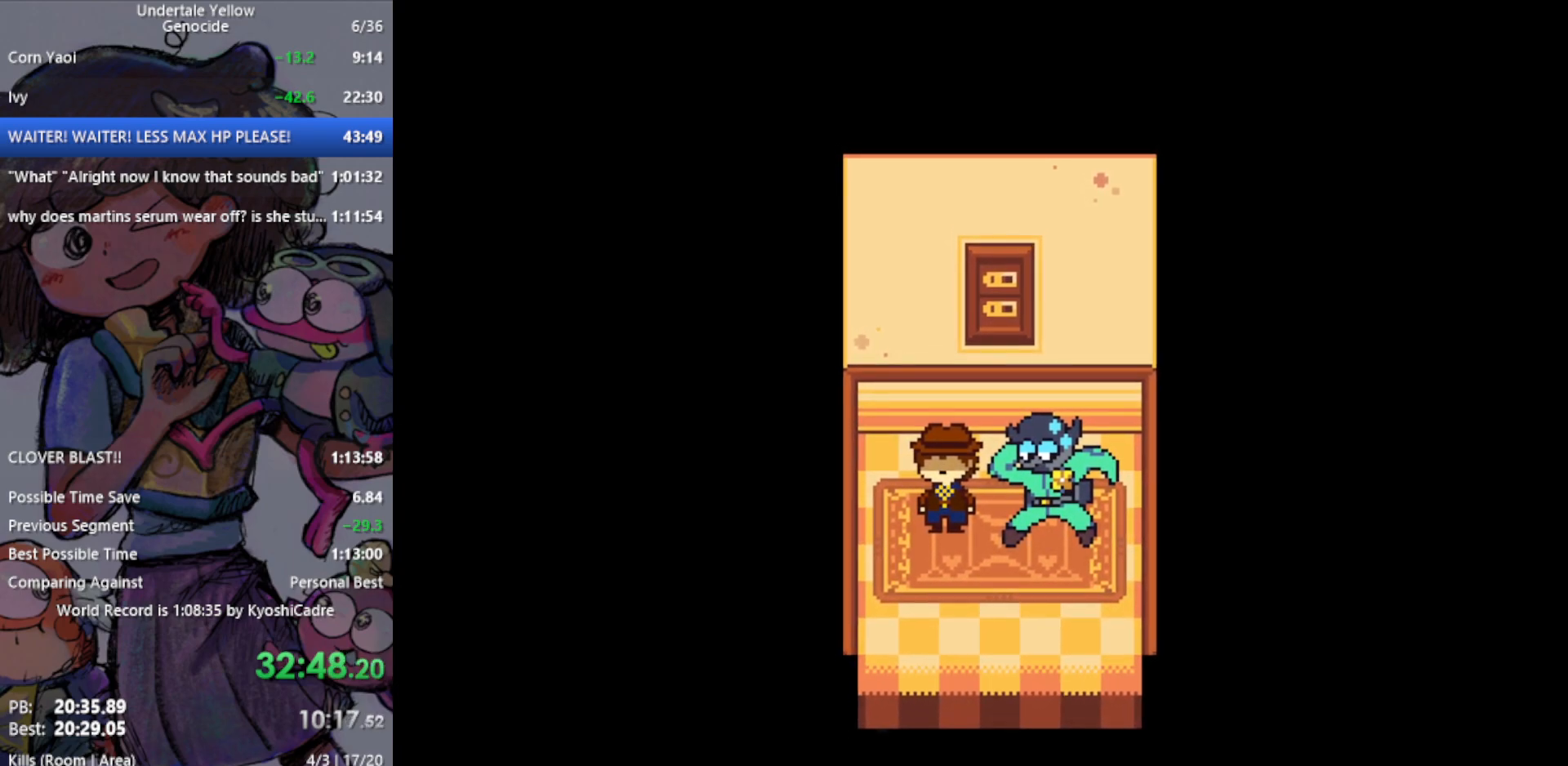
{"keys": [], "events": []}
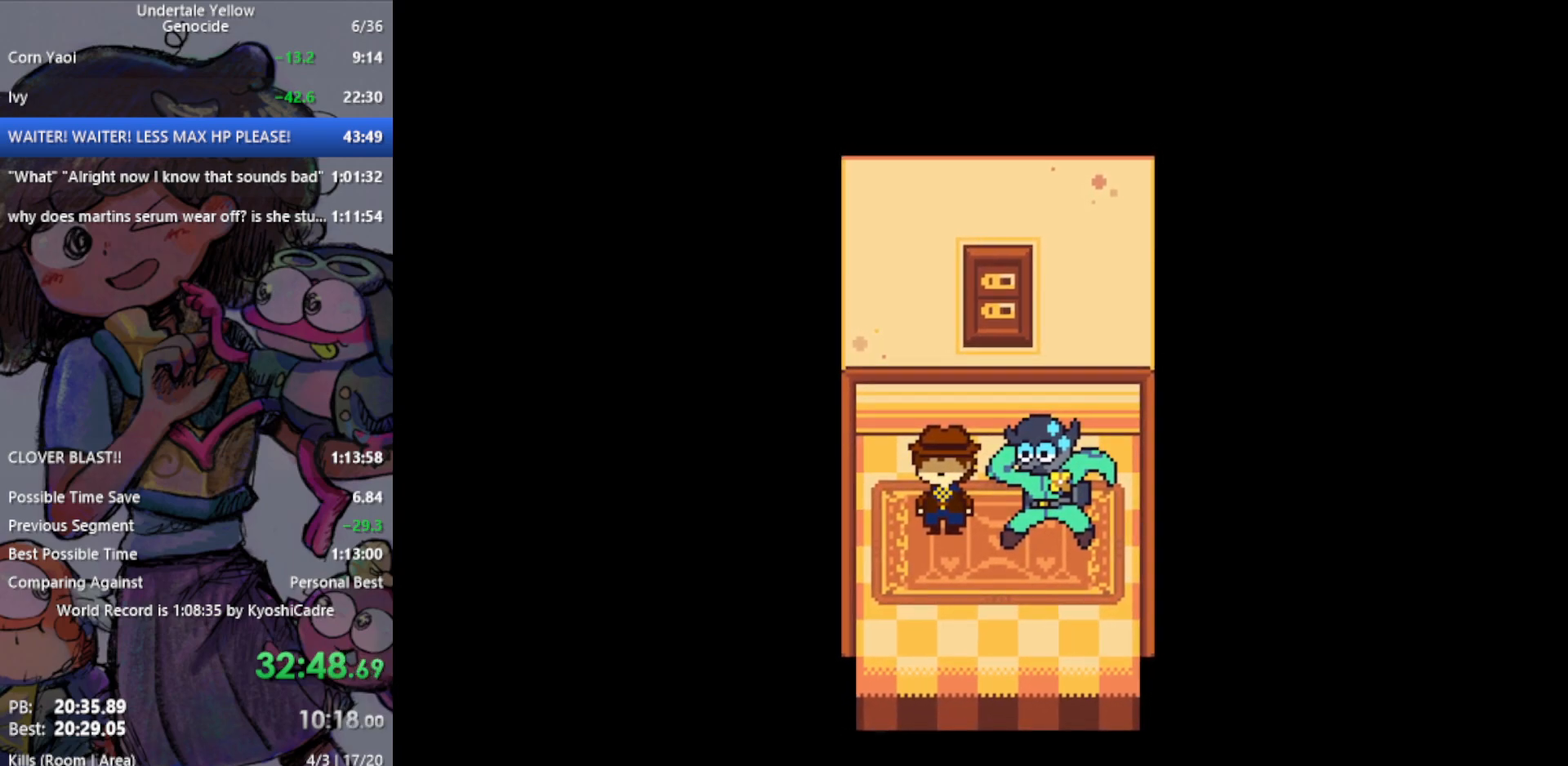
{"keys": [], "events": []}
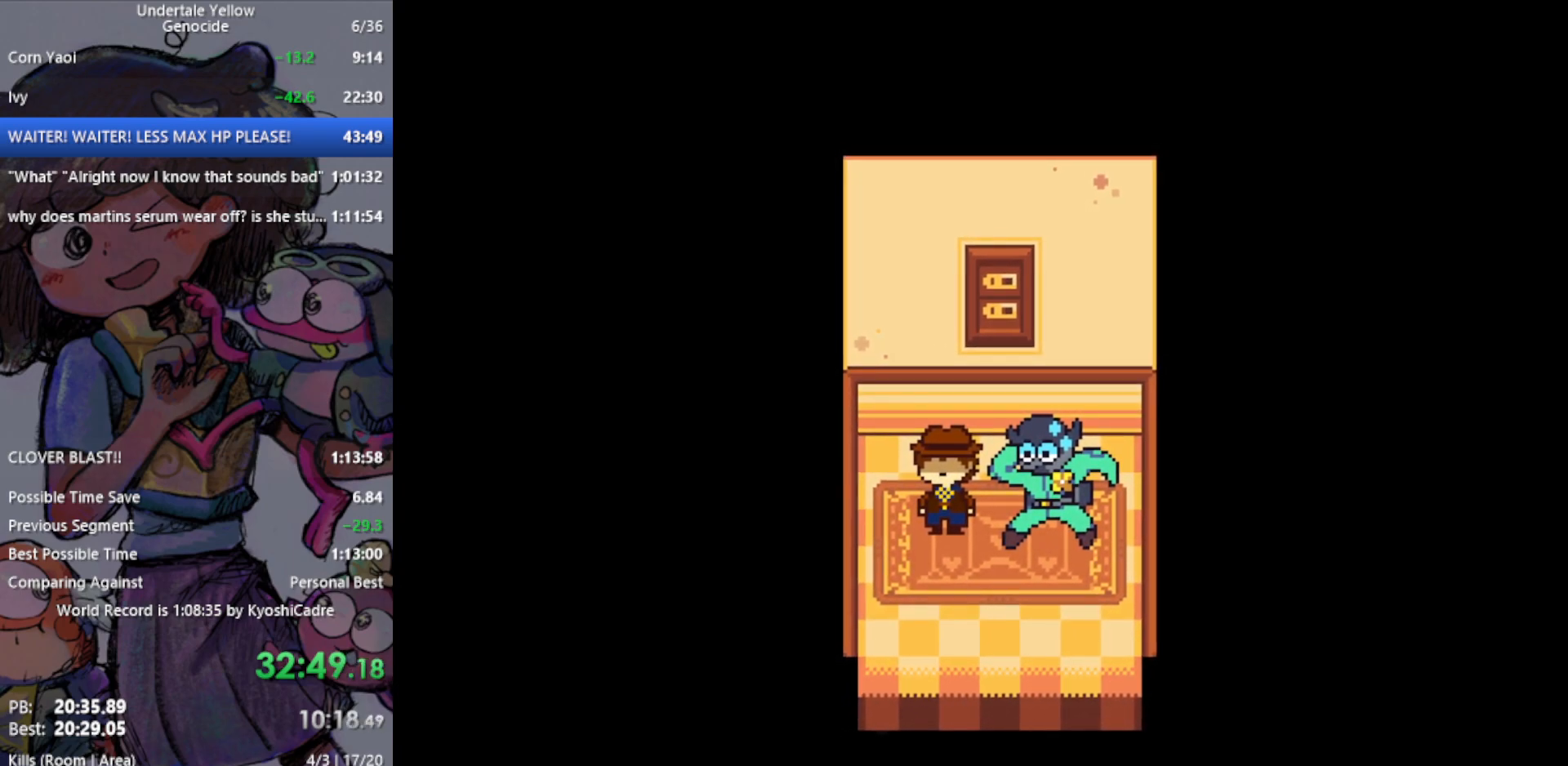
{"keys": [], "events": []}